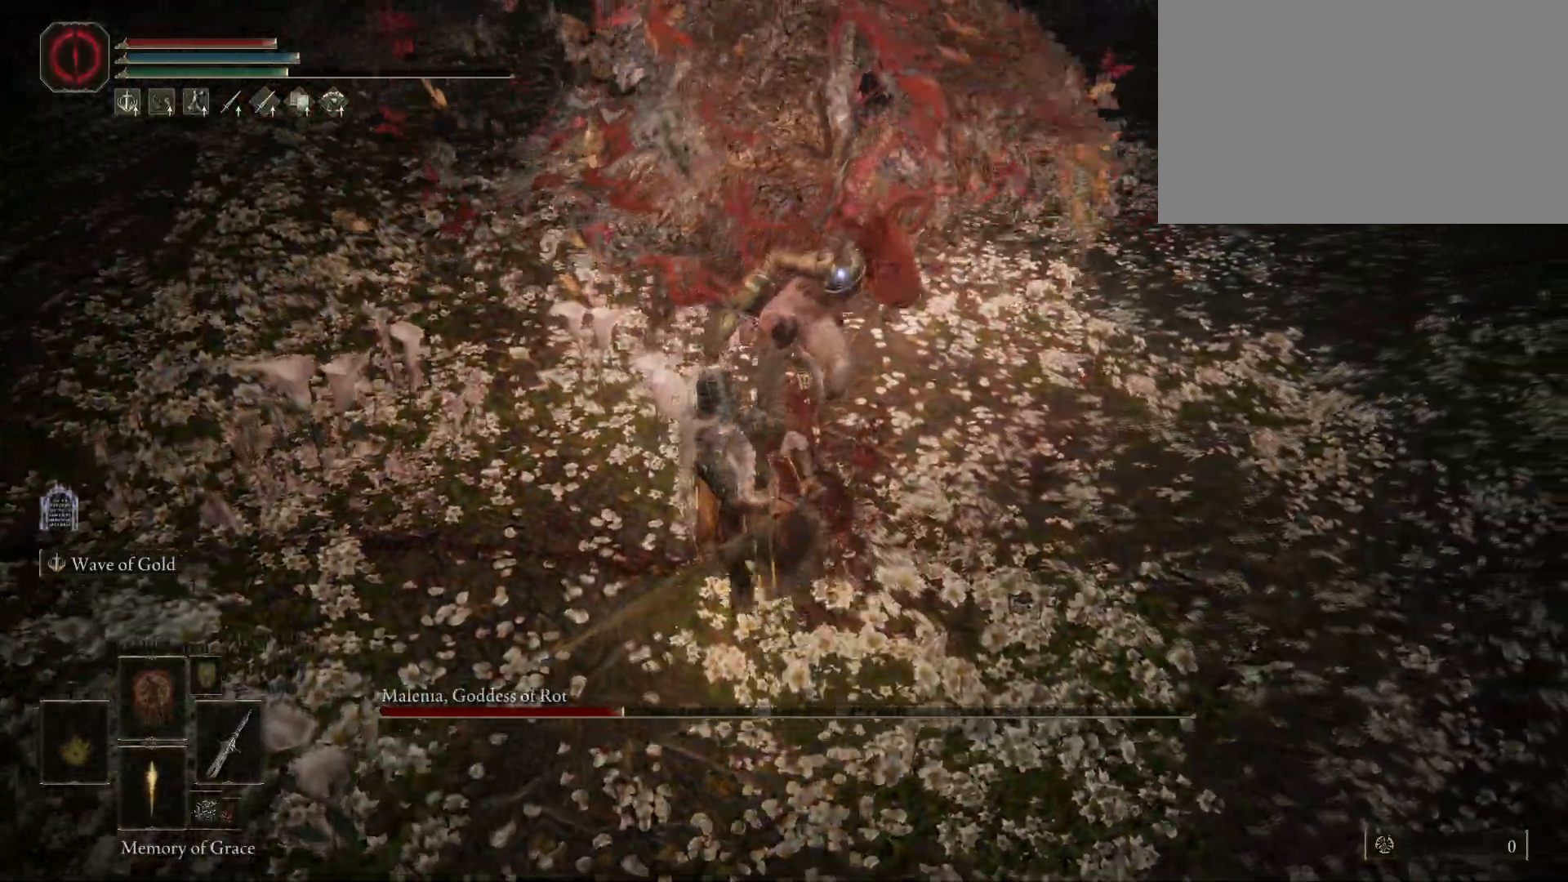
Gameplay with keyboard and mouse; each line is a JSON object with the keys and mouse buttons held at the frame after it. "events" lists presses ("down") and releases ("up") of "1", "2", "3", "4", "5", "a", "alt", "c", "caps_lock", "ctrl", "d", "e", "f", "g", "q", "r", "s", "shift", "space", "t", "tab", "v", "w", "x", "z", "mouse_left" and "mouse_wheel" between this image and that frame as [ms after this image, input, new state], when the widget could be followed in between. "mouse_left", "mouse_wheel" = the "left", "wheel" buttons of the "mouse" list. No other keys are recorded. "wheel" means that the mouse wheel is clicked or scrolled. Mouse movement is not recorded.
{"keys": [], "mouse": [], "events": [[67, "mouse_left", "up"], [167, "shift", "up"]]}
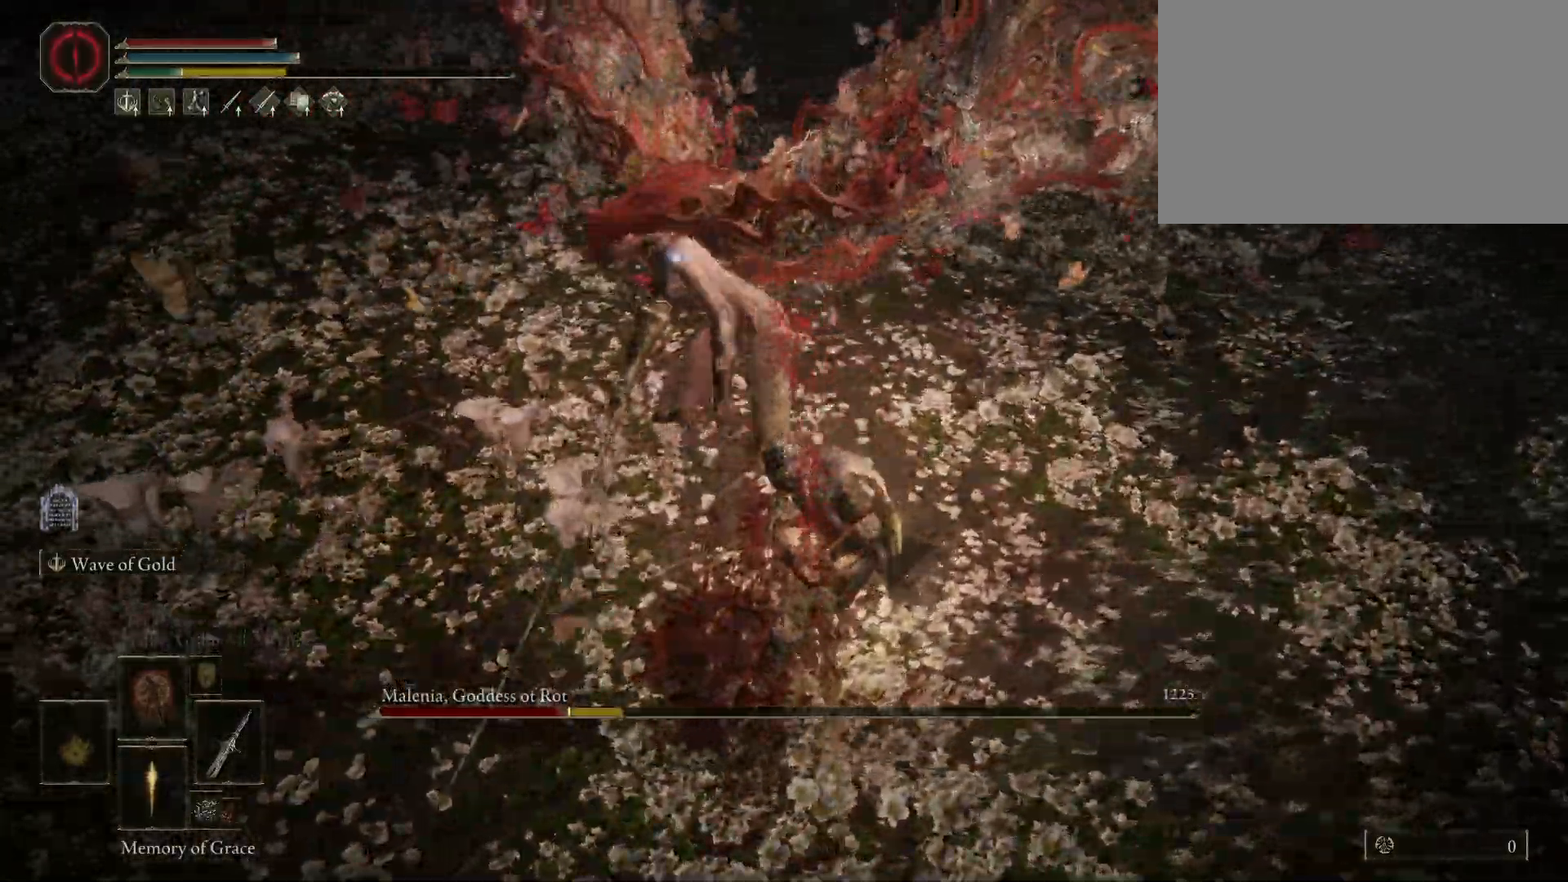
{"keys": [], "mouse": [], "events": []}
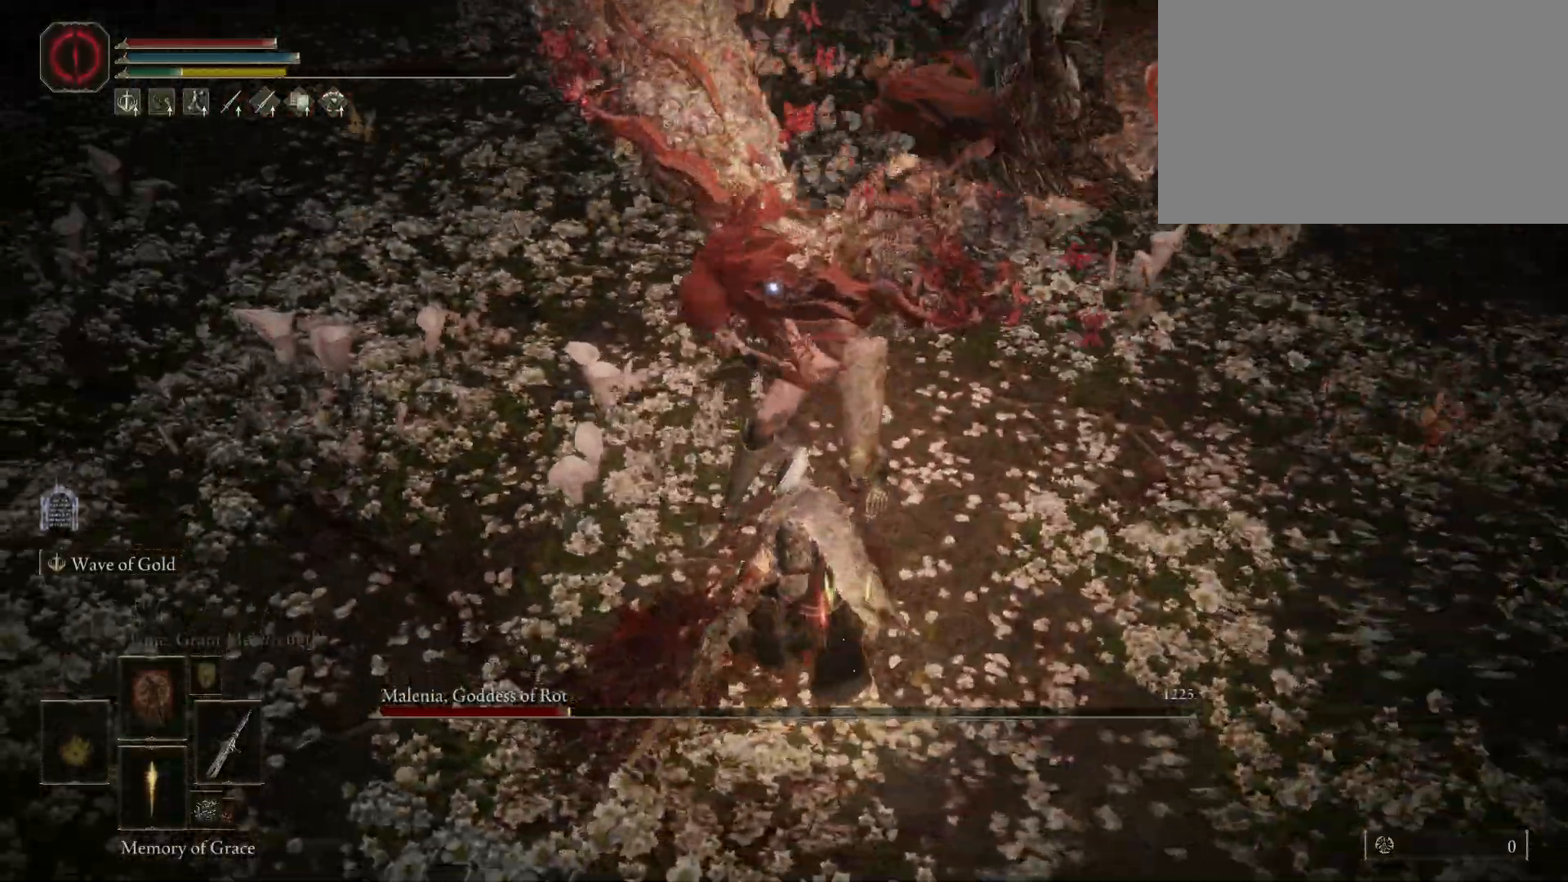
{"keys": [], "mouse": [], "events": []}
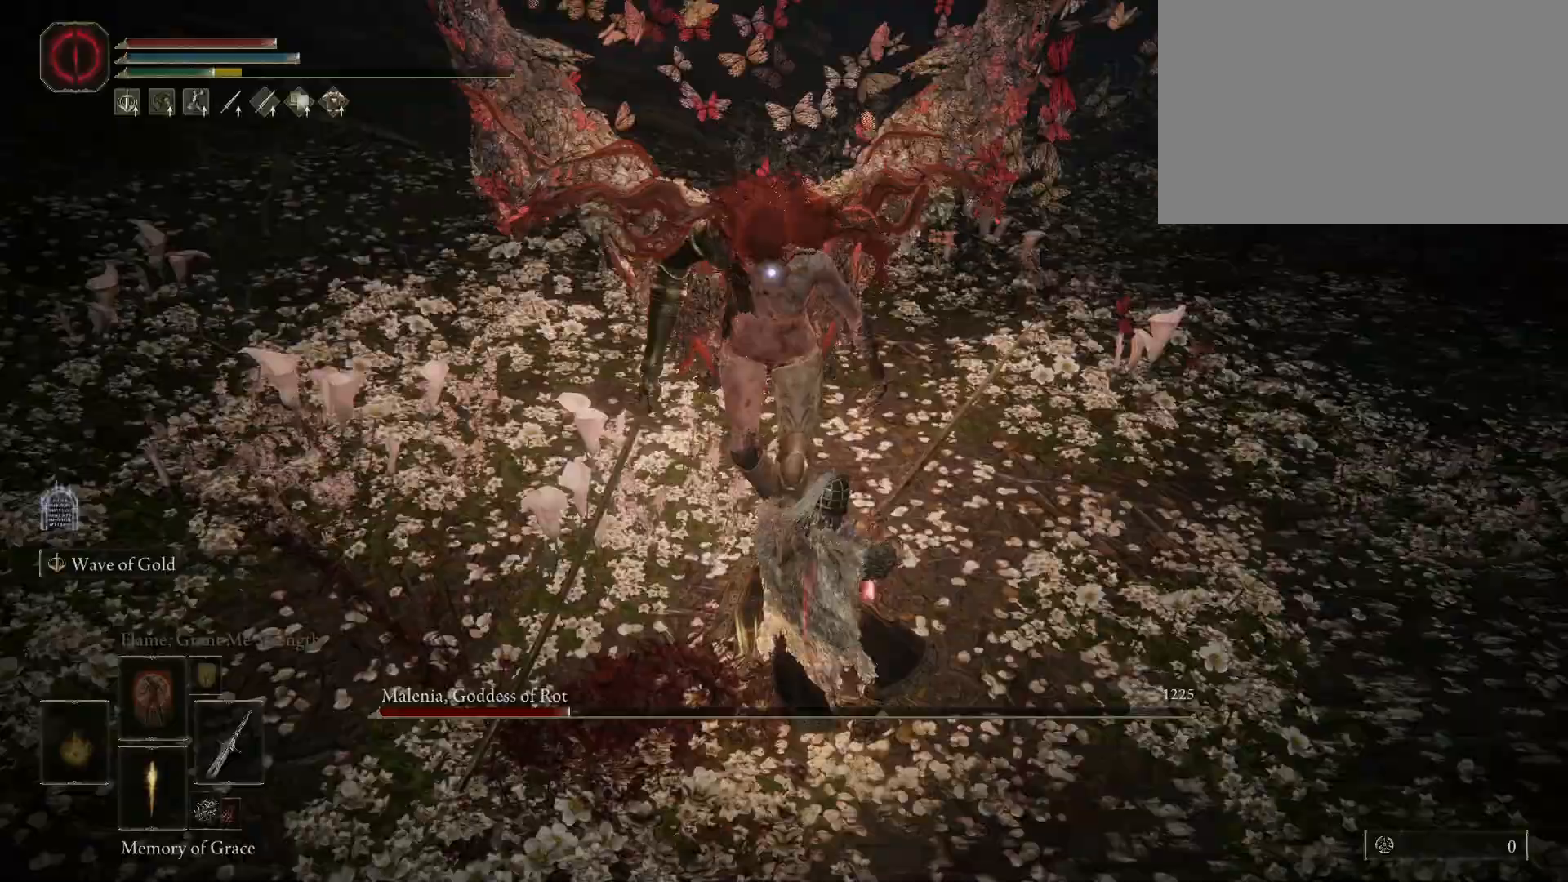
{"keys": ["w"], "mouse": [], "events": [[300, "w", "down"]]}
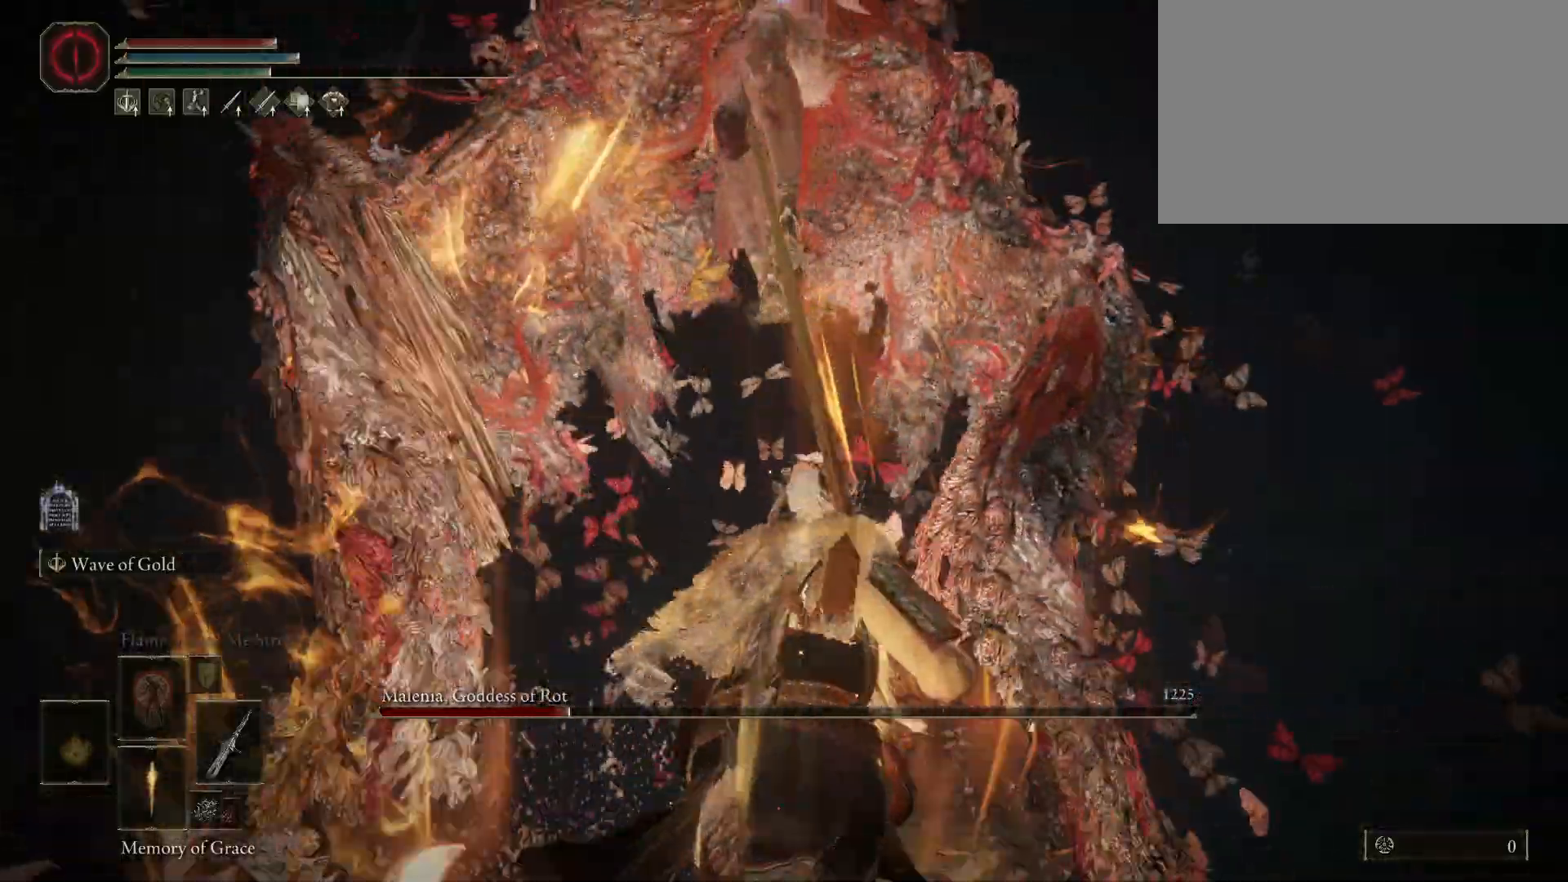
{"keys": ["d", "w"], "mouse": [], "events": [[233, "d", "down"]]}
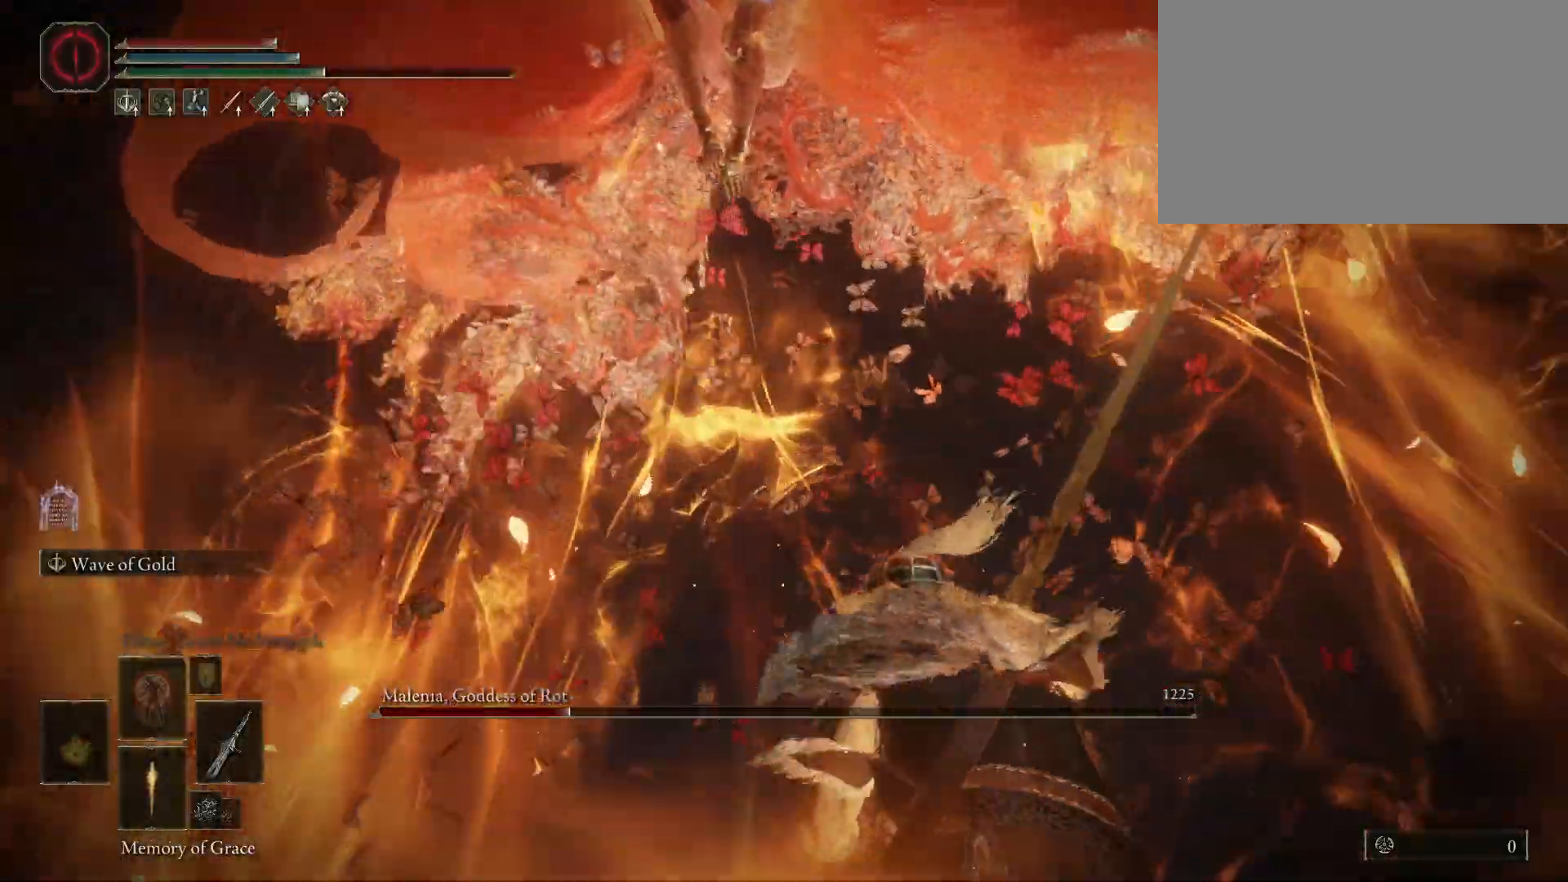
{"keys": ["d", "w"], "mouse": [], "events": []}
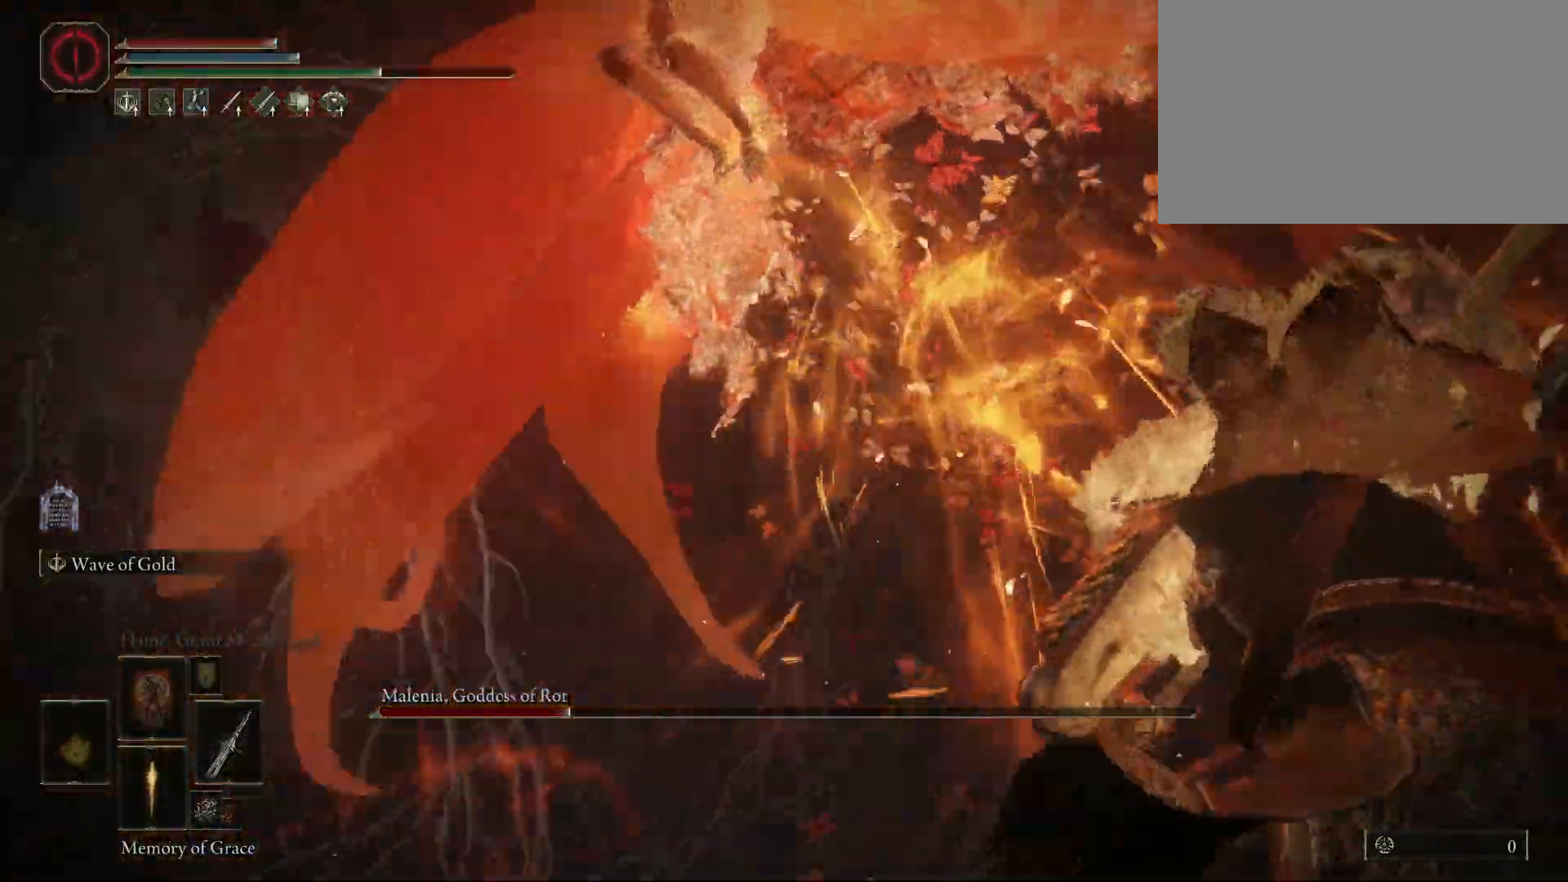
{"keys": ["d"], "mouse": [], "events": [[300, "w", "up"]]}
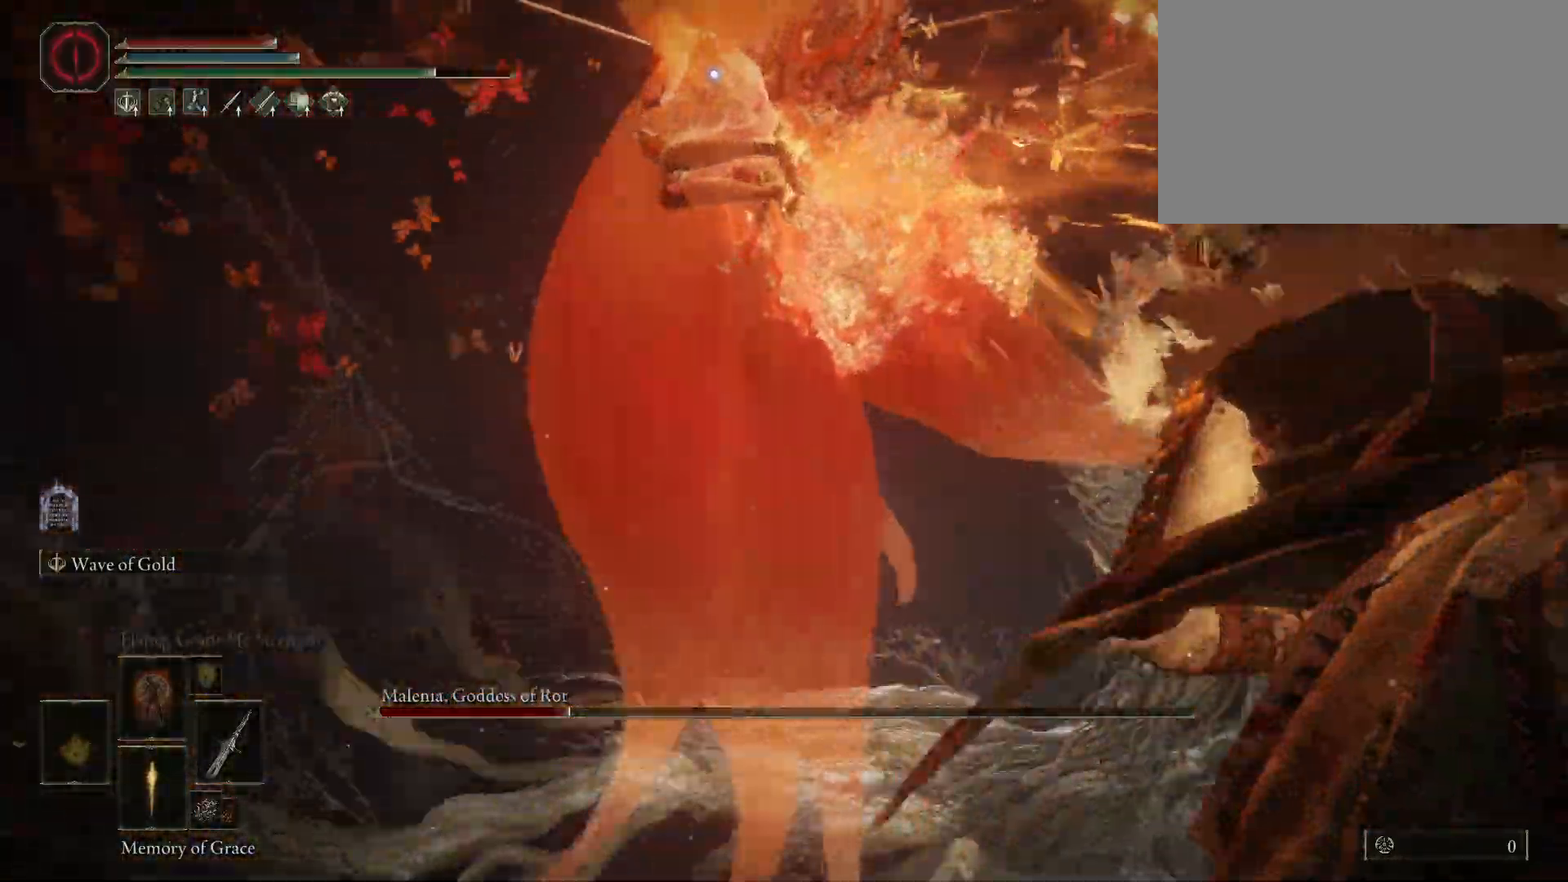
{"keys": ["d"], "mouse": [], "events": []}
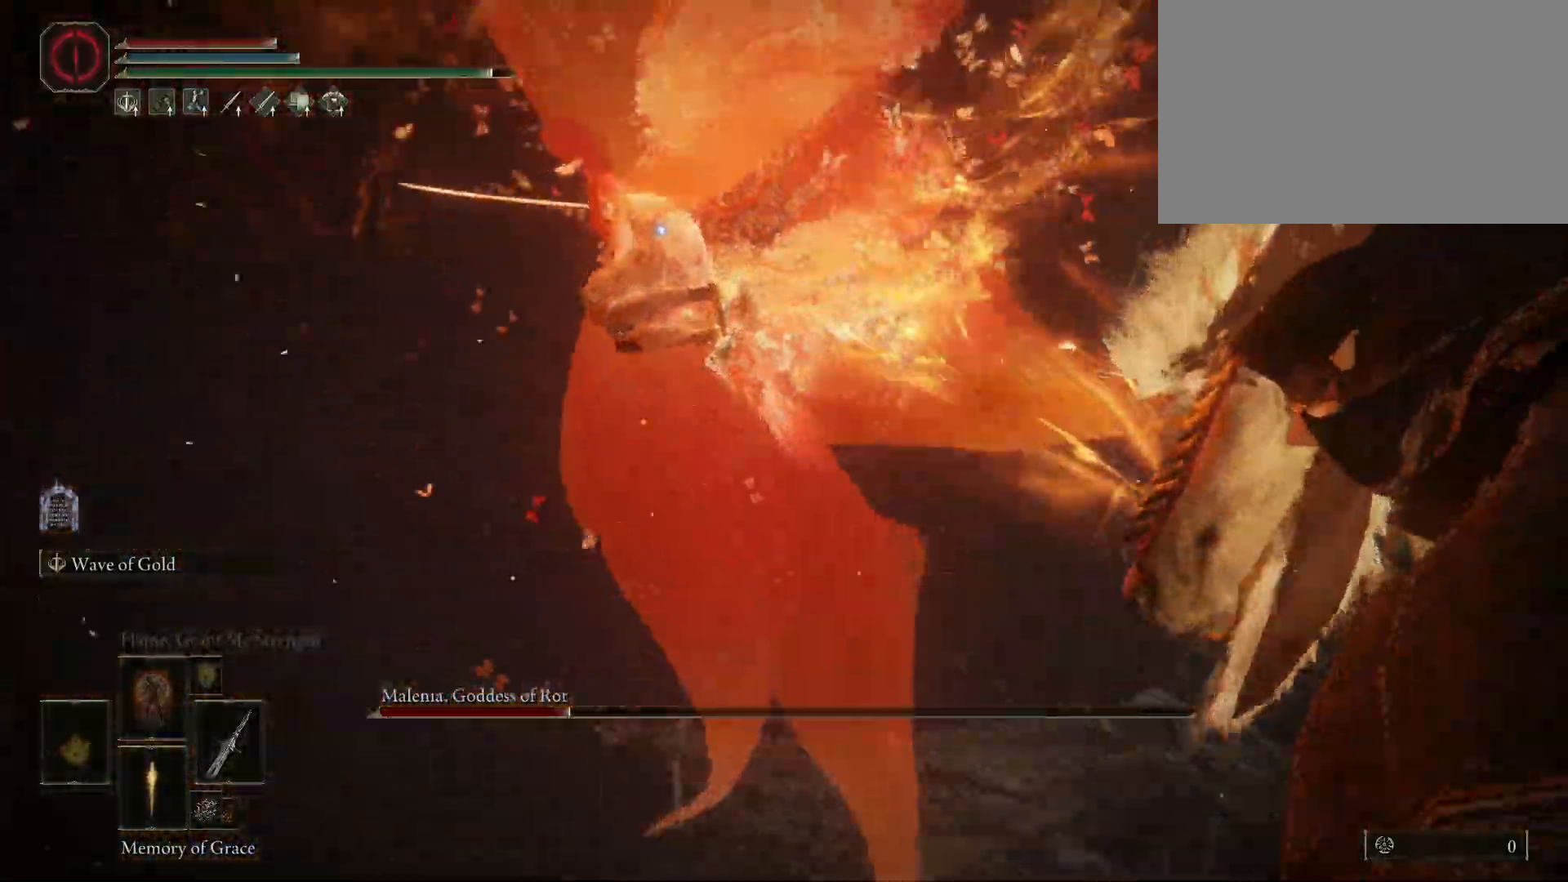
{"keys": ["s"], "mouse": [], "events": [[50, "s", "down"], [250, "d", "up"]]}
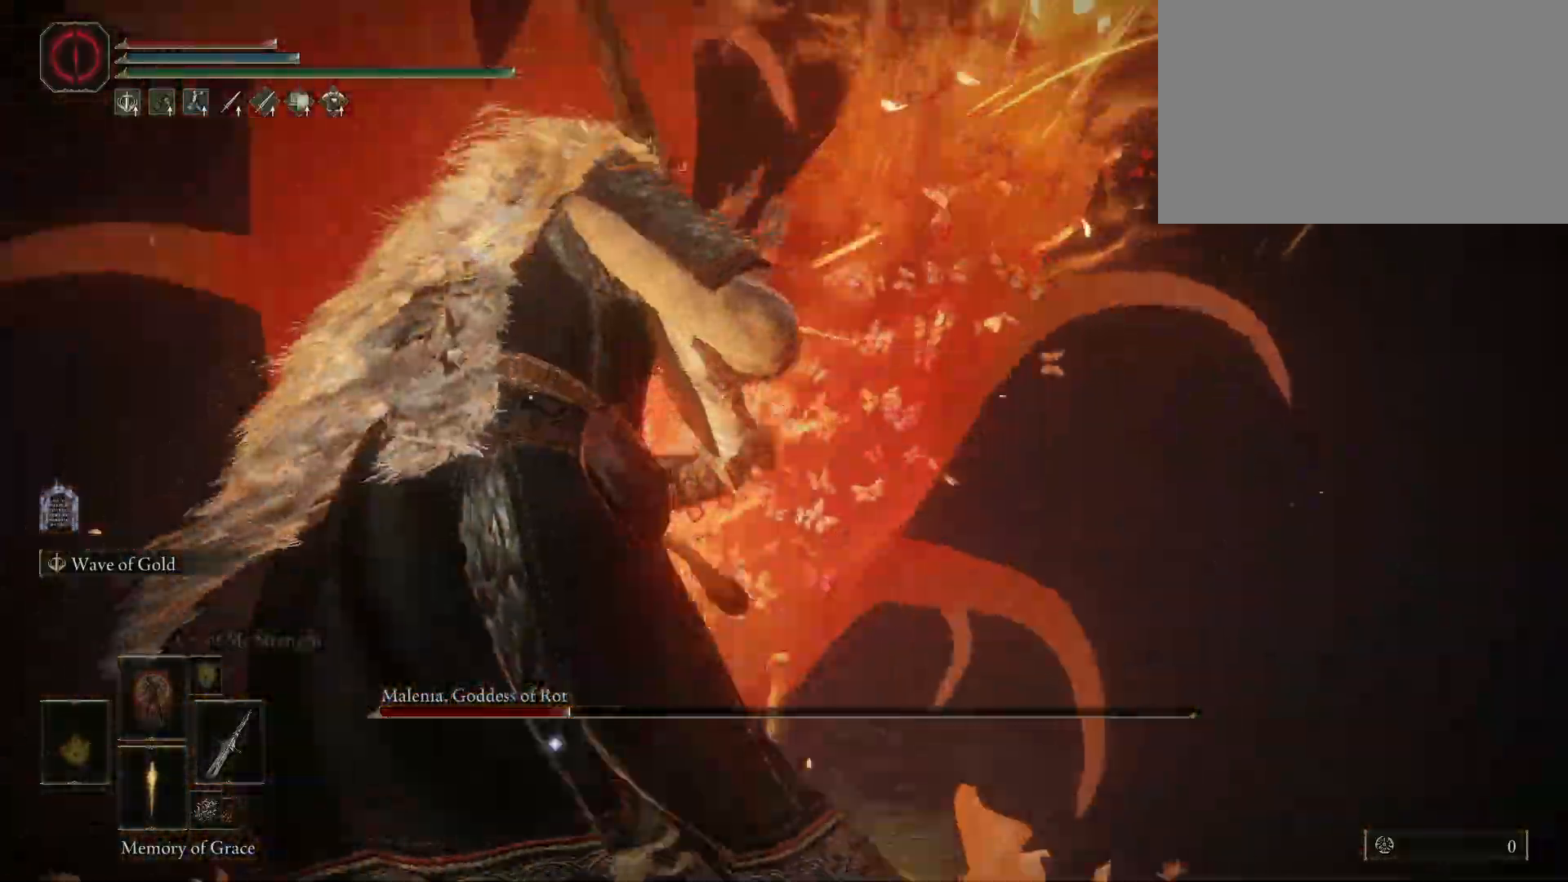
{"keys": ["s"], "mouse": [], "events": []}
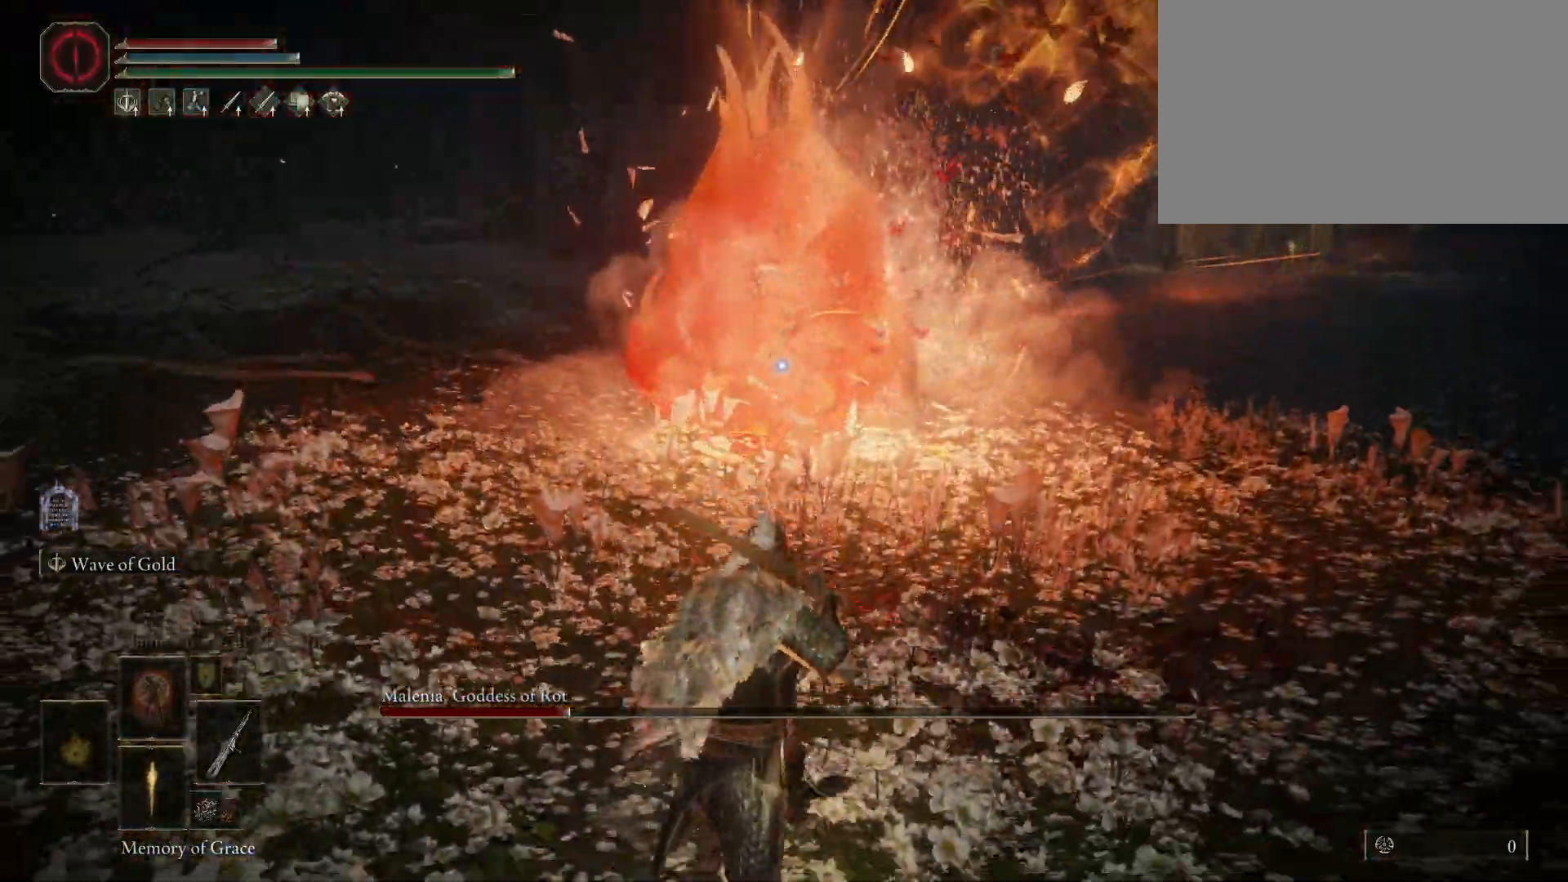
{"keys": ["s"], "mouse": [], "events": []}
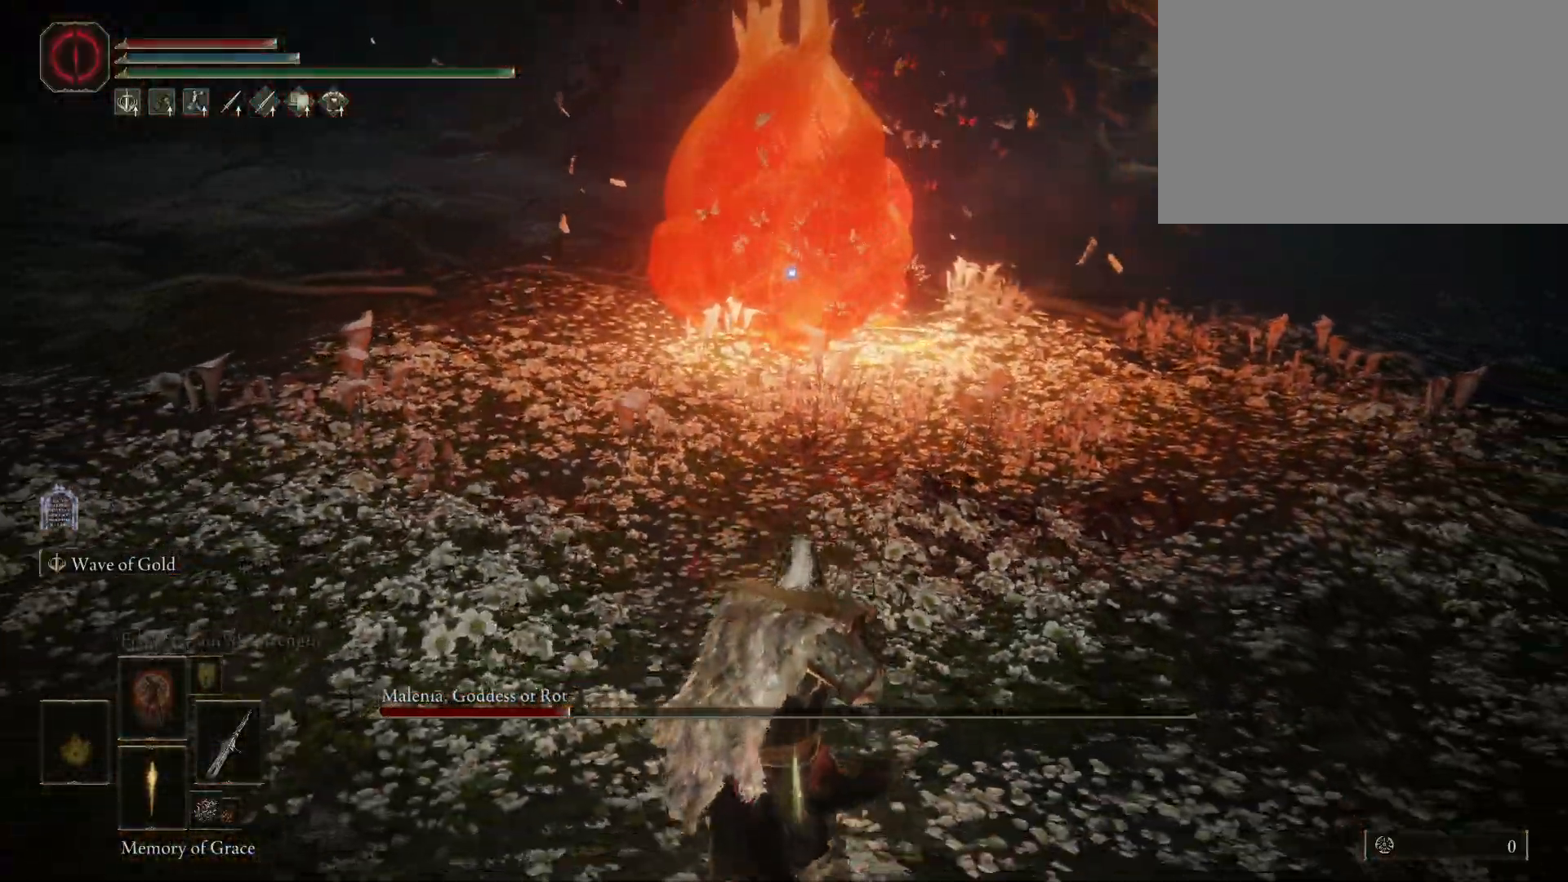
{"keys": ["s"], "mouse": [], "events": []}
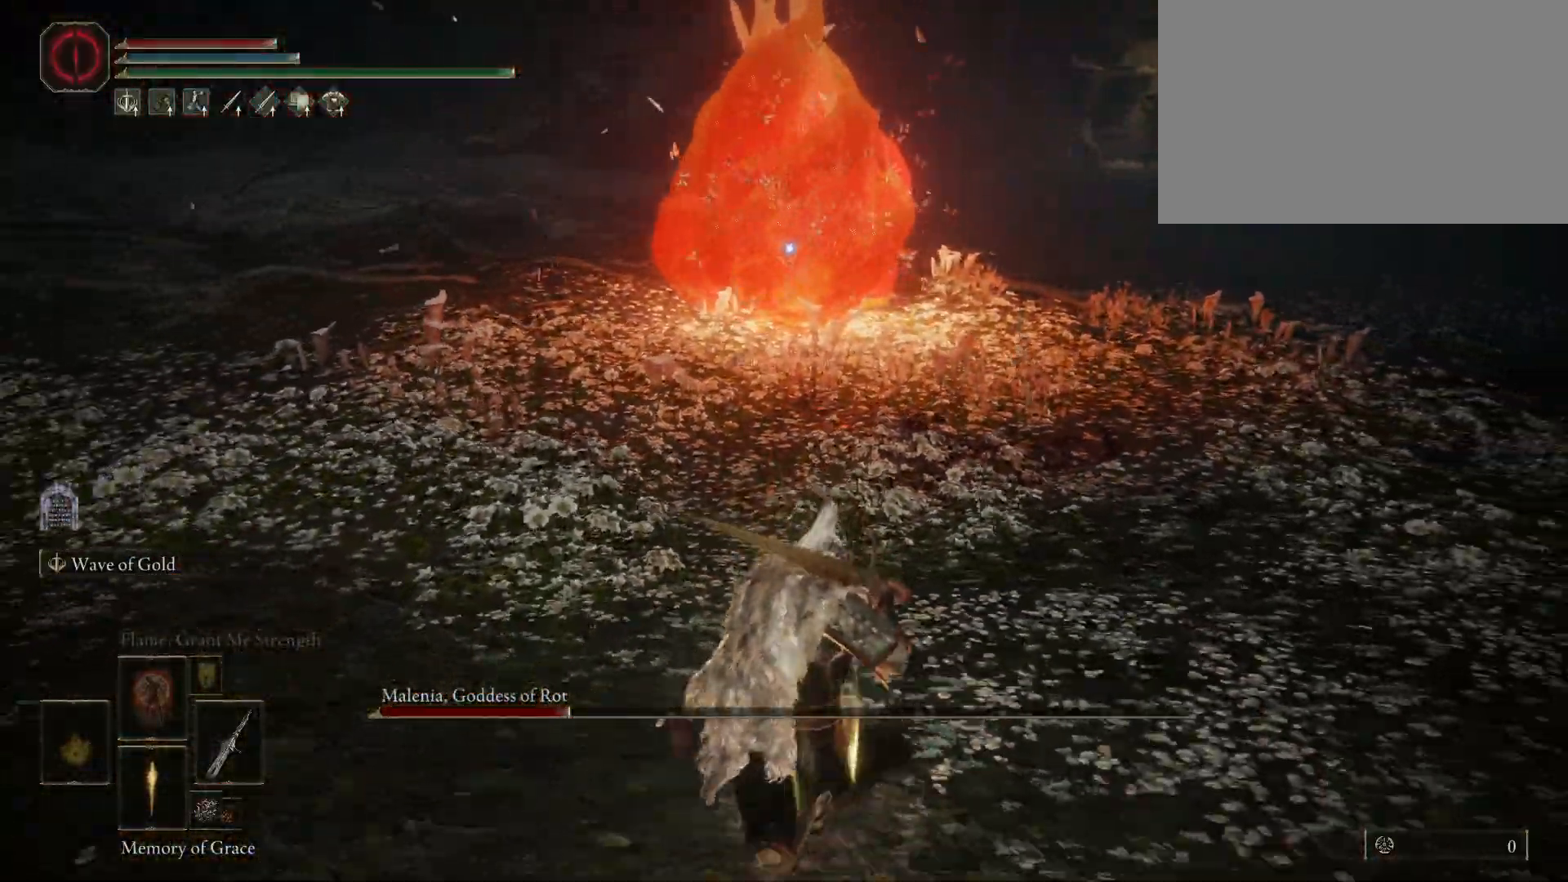
{"keys": ["shift"], "mouse": [], "events": [[317, "shift", "down"], [400, "s", "up"]]}
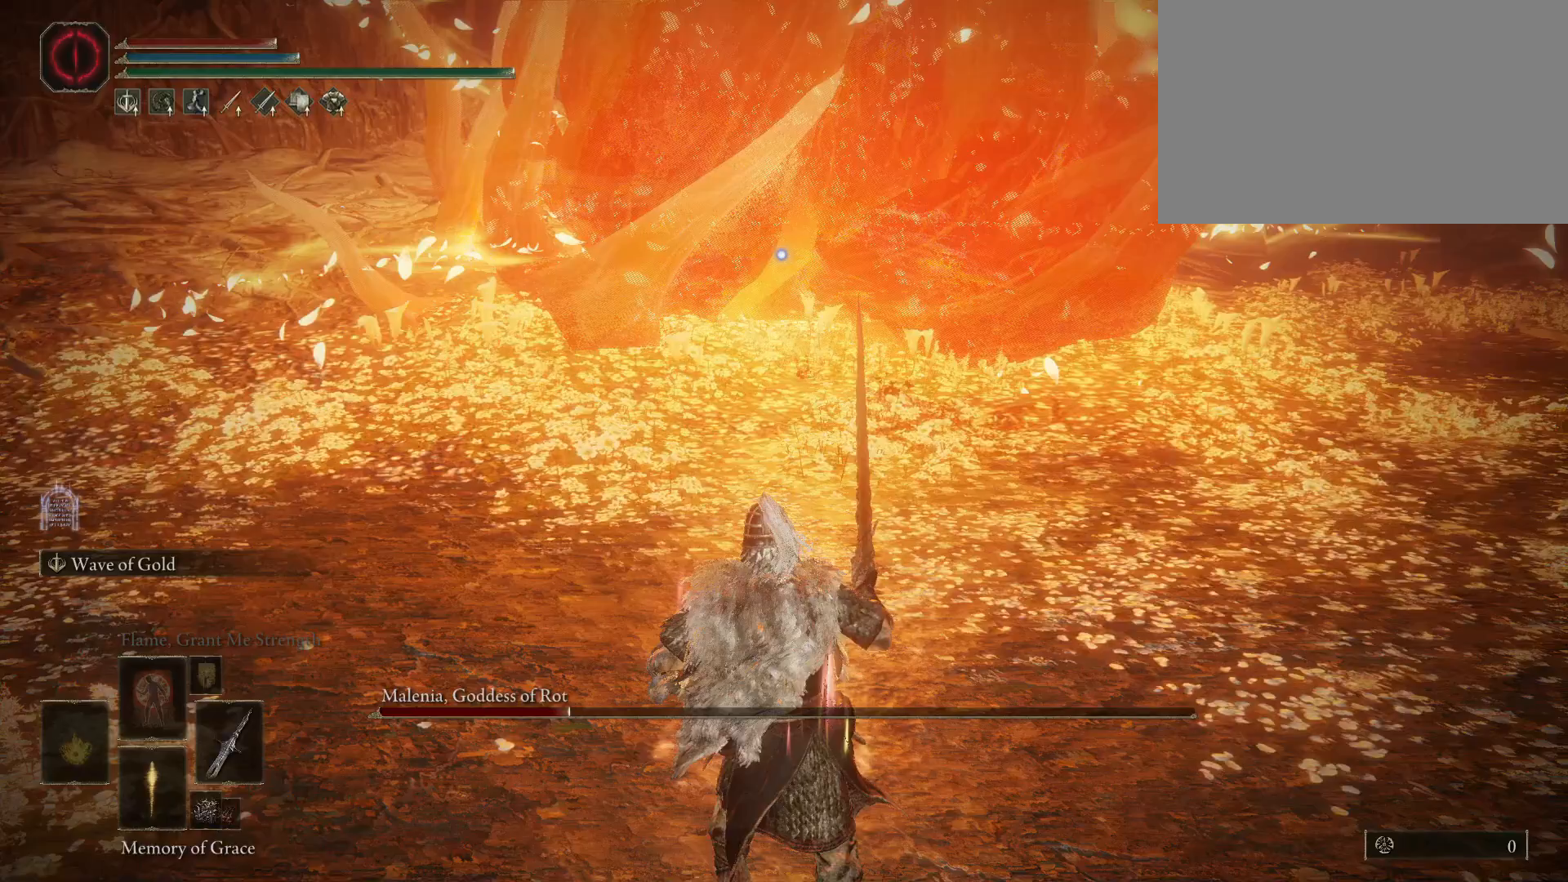
{"keys": ["shift"], "mouse": [], "events": []}
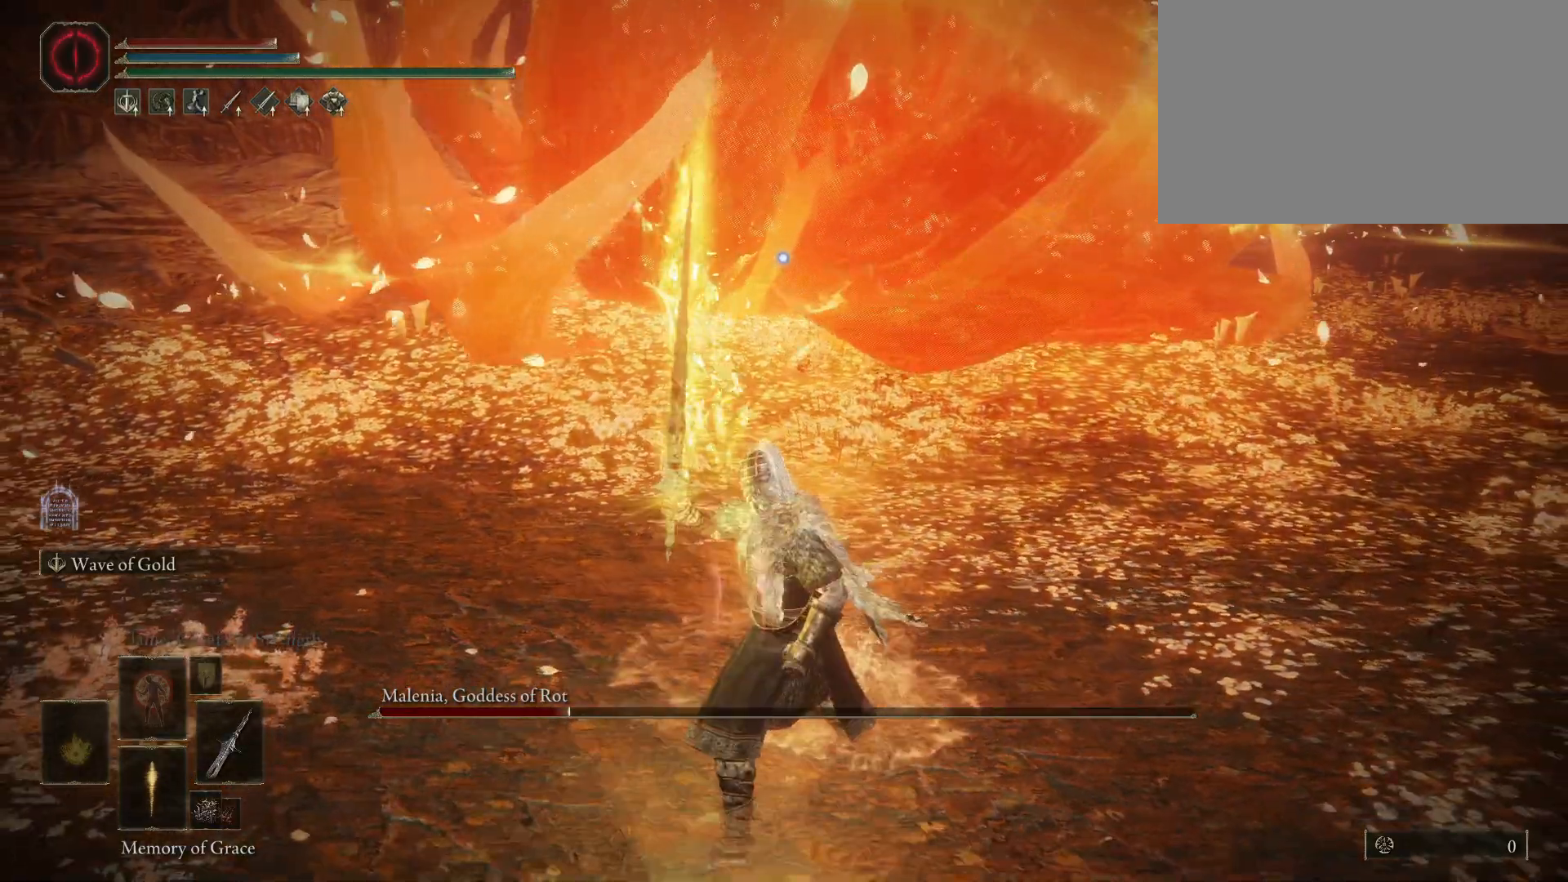
{"keys": ["shift"], "mouse": [], "events": []}
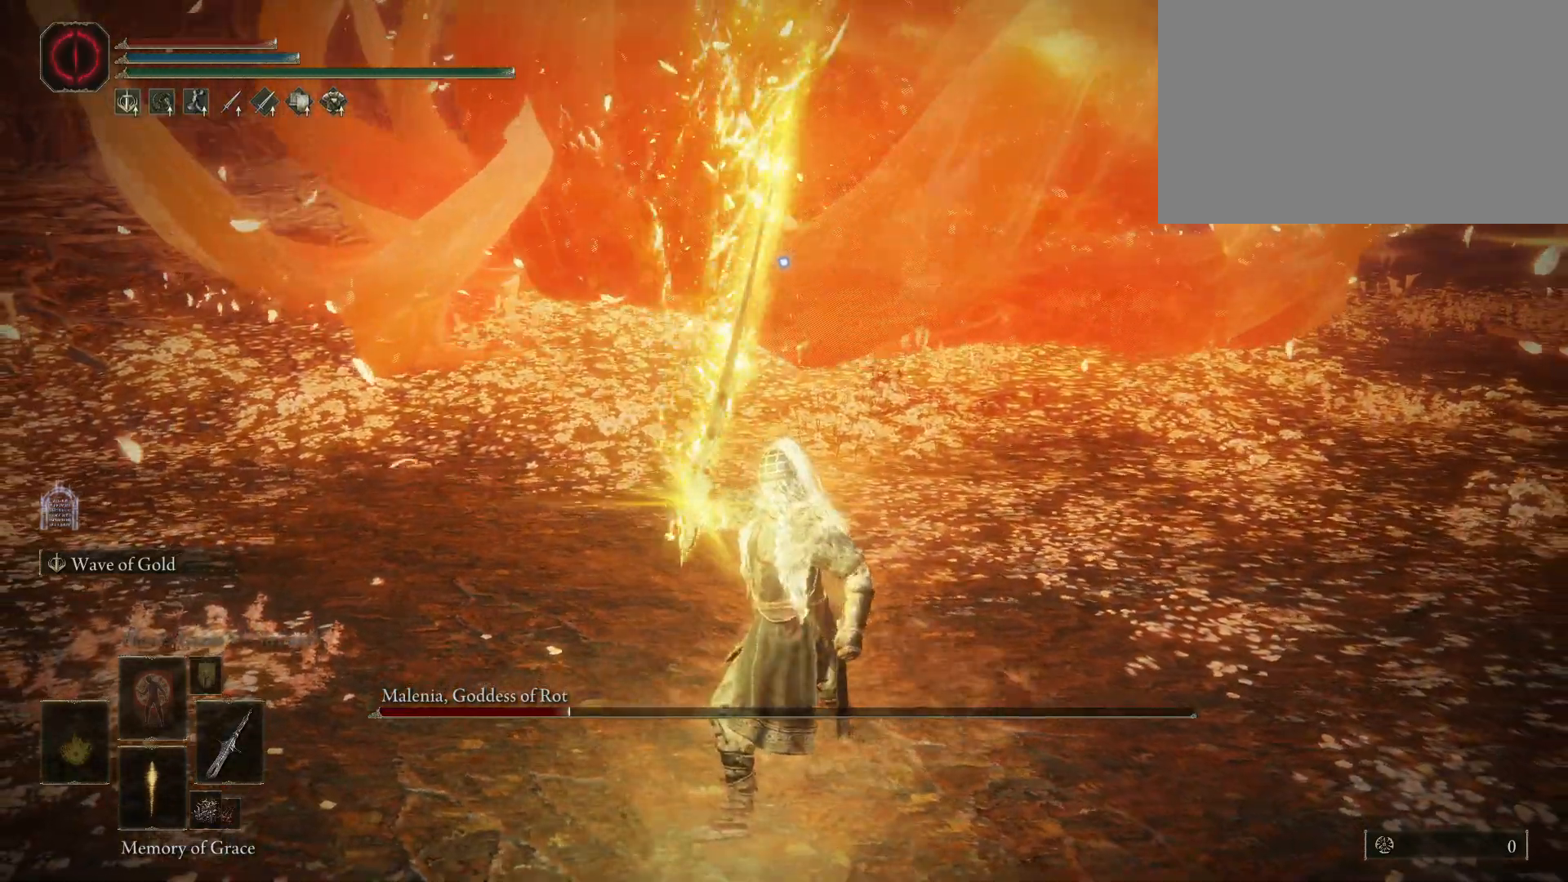
{"keys": [], "mouse": [], "events": [[350, "shift", "up"]]}
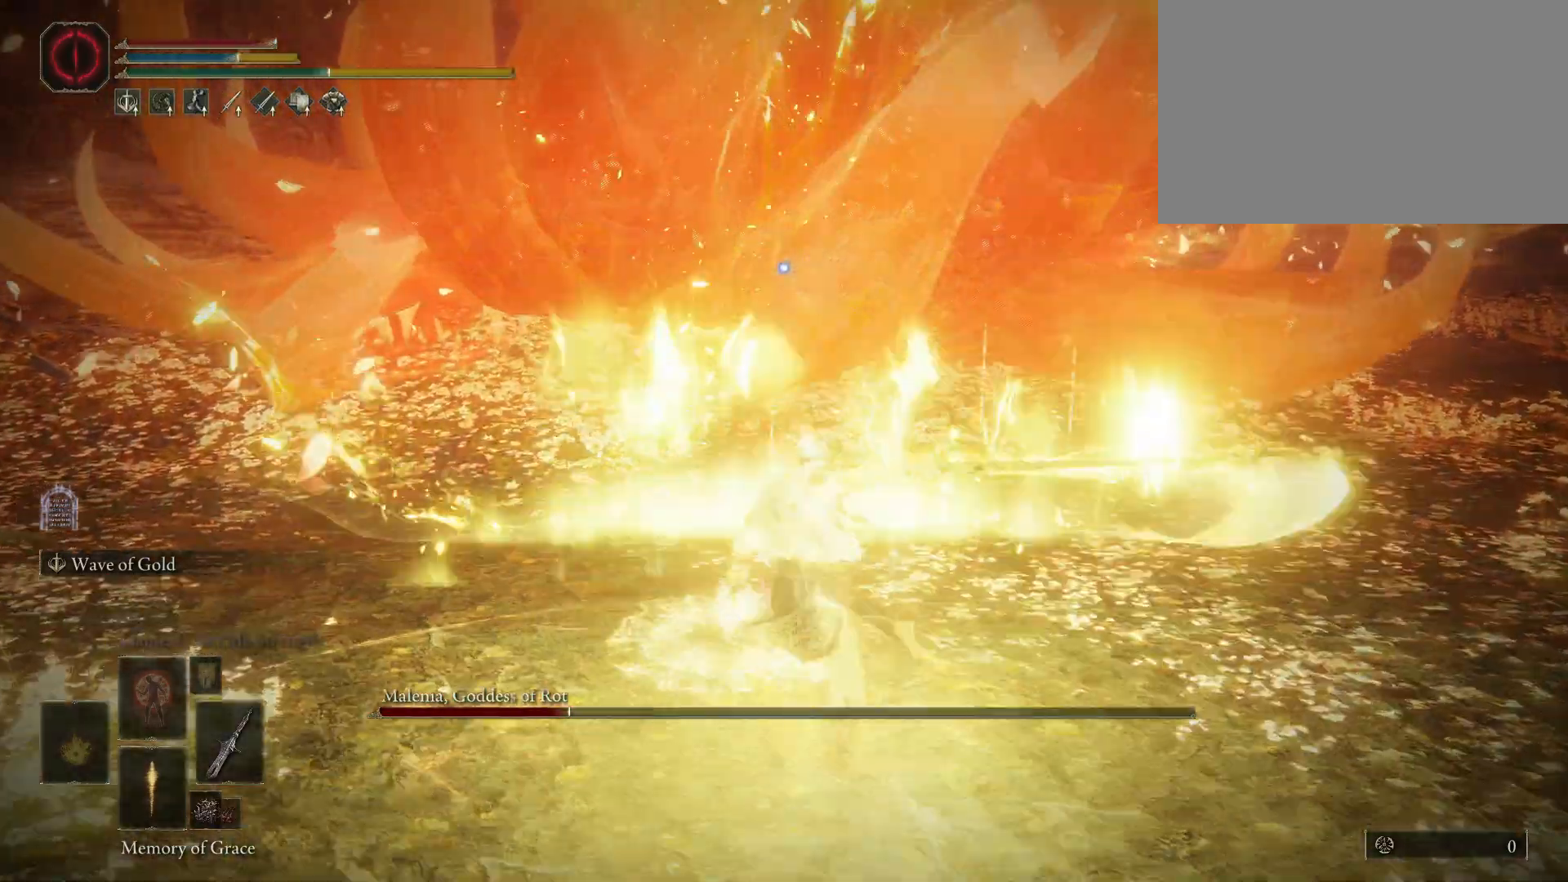
{"keys": ["s"], "mouse": [], "events": [[133, "s", "down"]]}
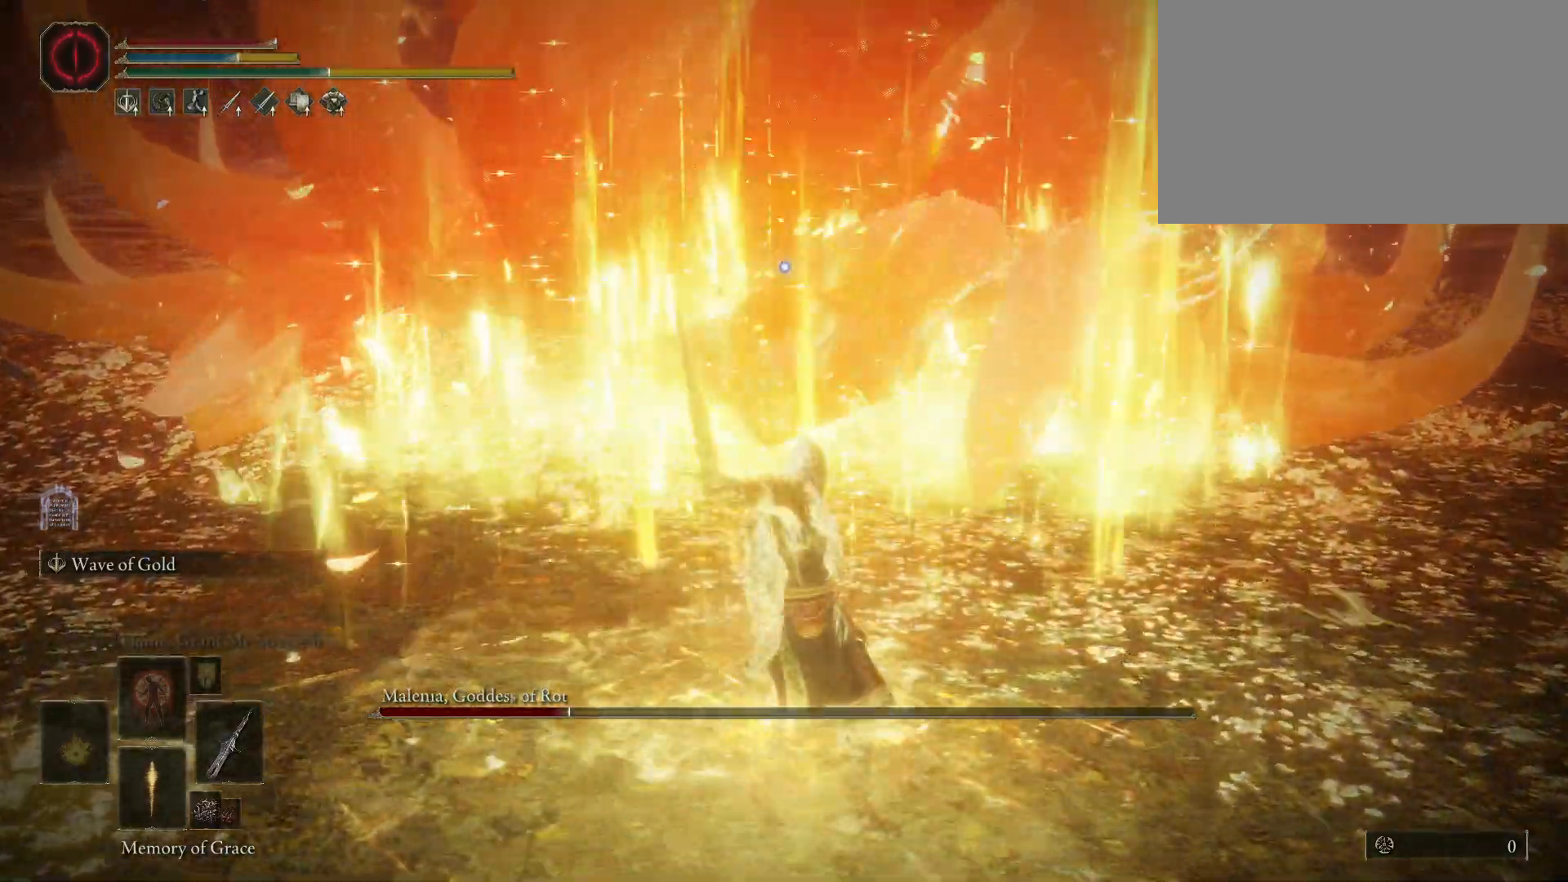
{"keys": ["s"], "mouse": [], "events": []}
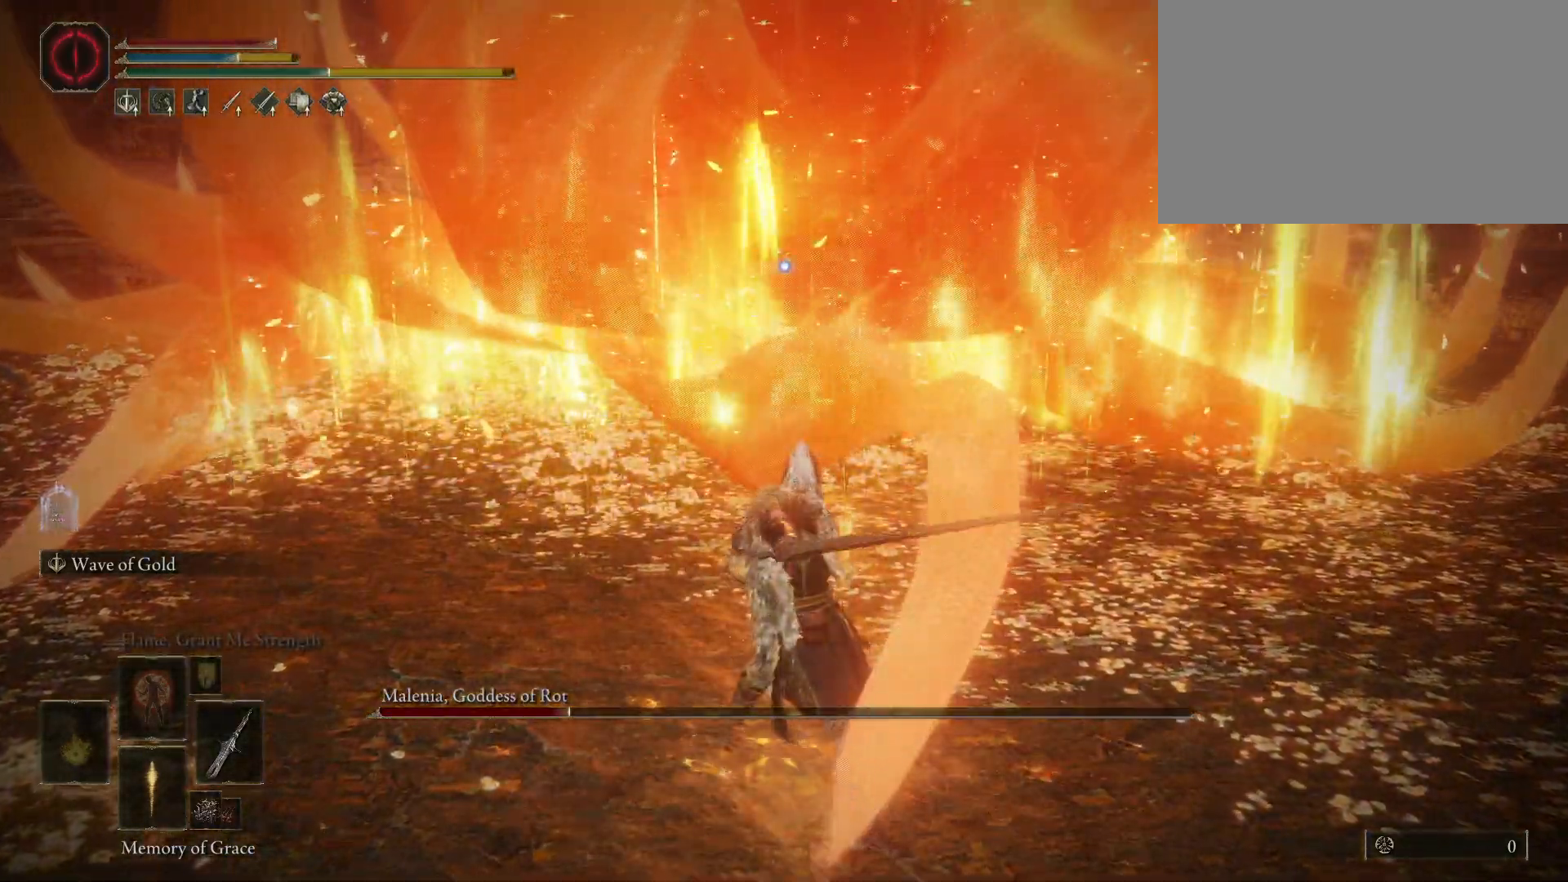
{"keys": ["s"], "mouse": [], "events": []}
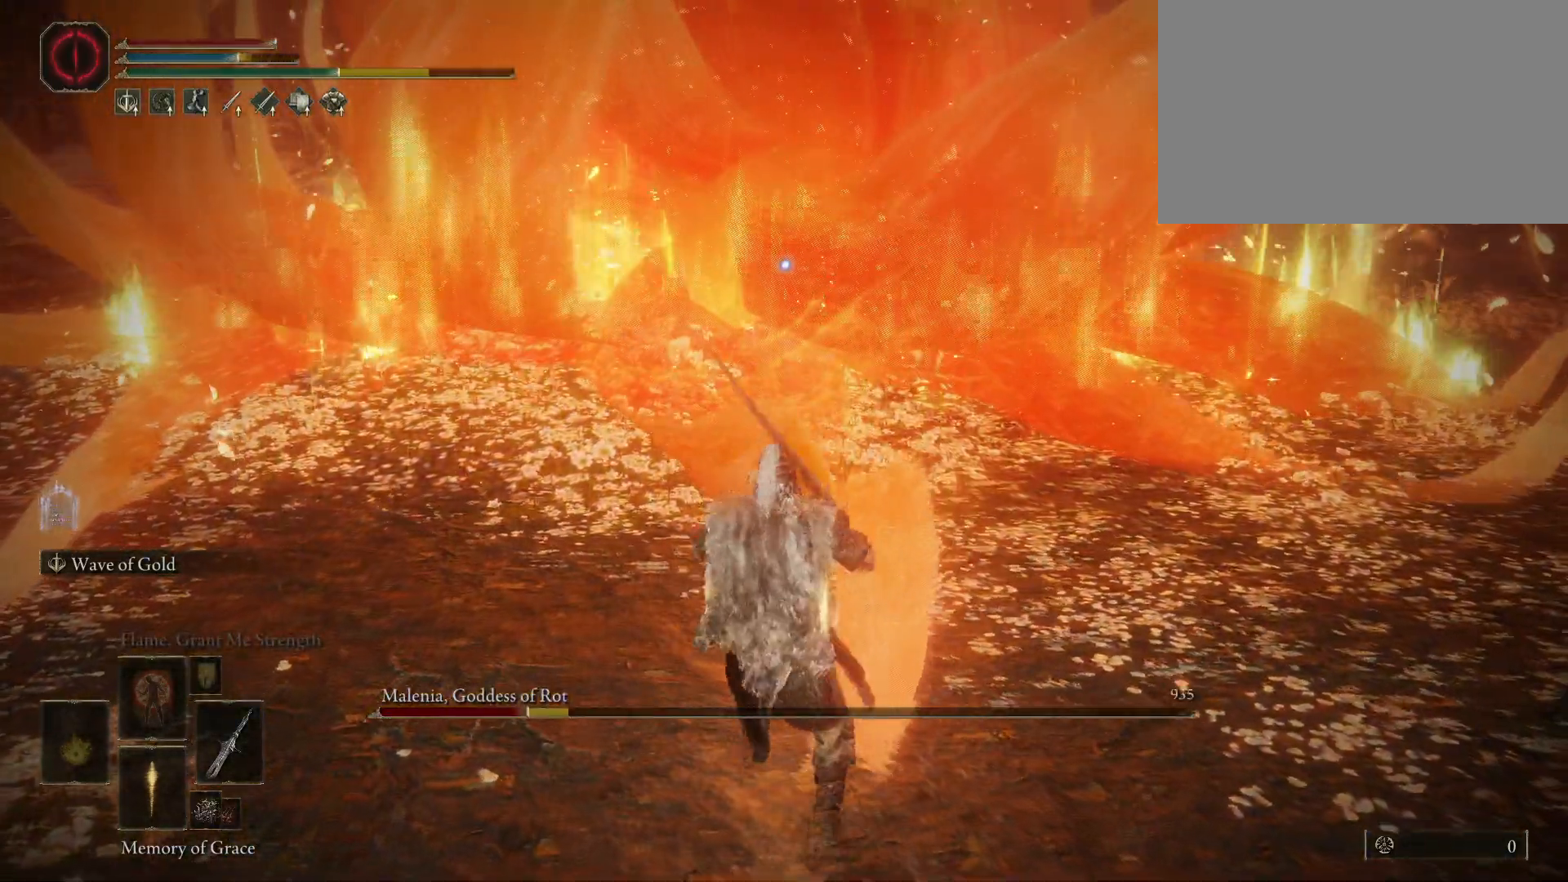
{"keys": ["s"], "mouse": [], "events": []}
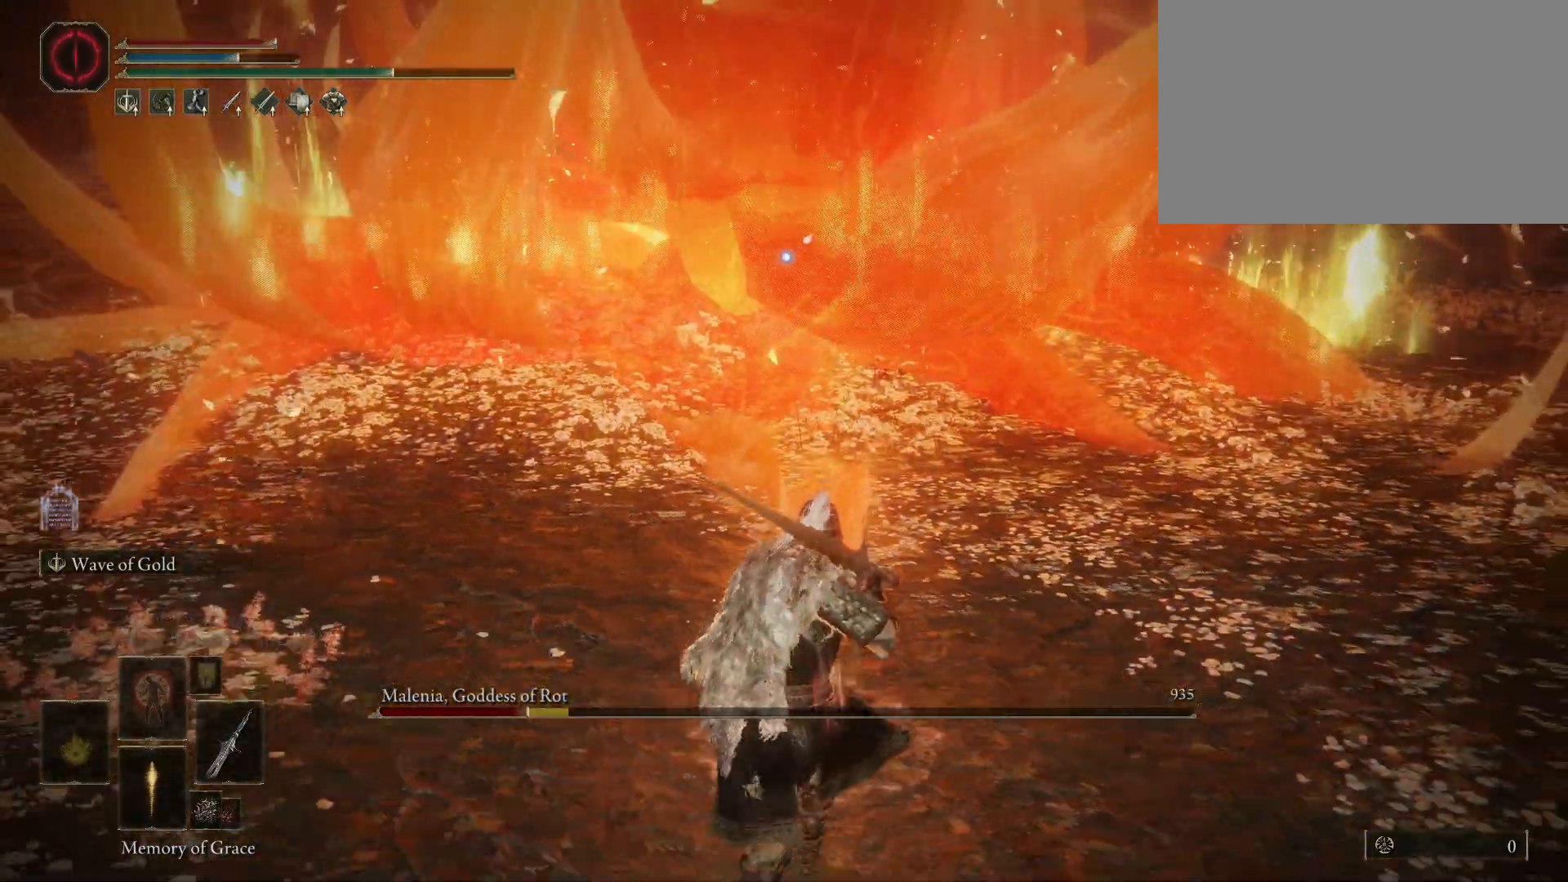
{"keys": ["shift"], "mouse": [], "events": [[100, "shift", "down"], [200, "s", "up"]]}
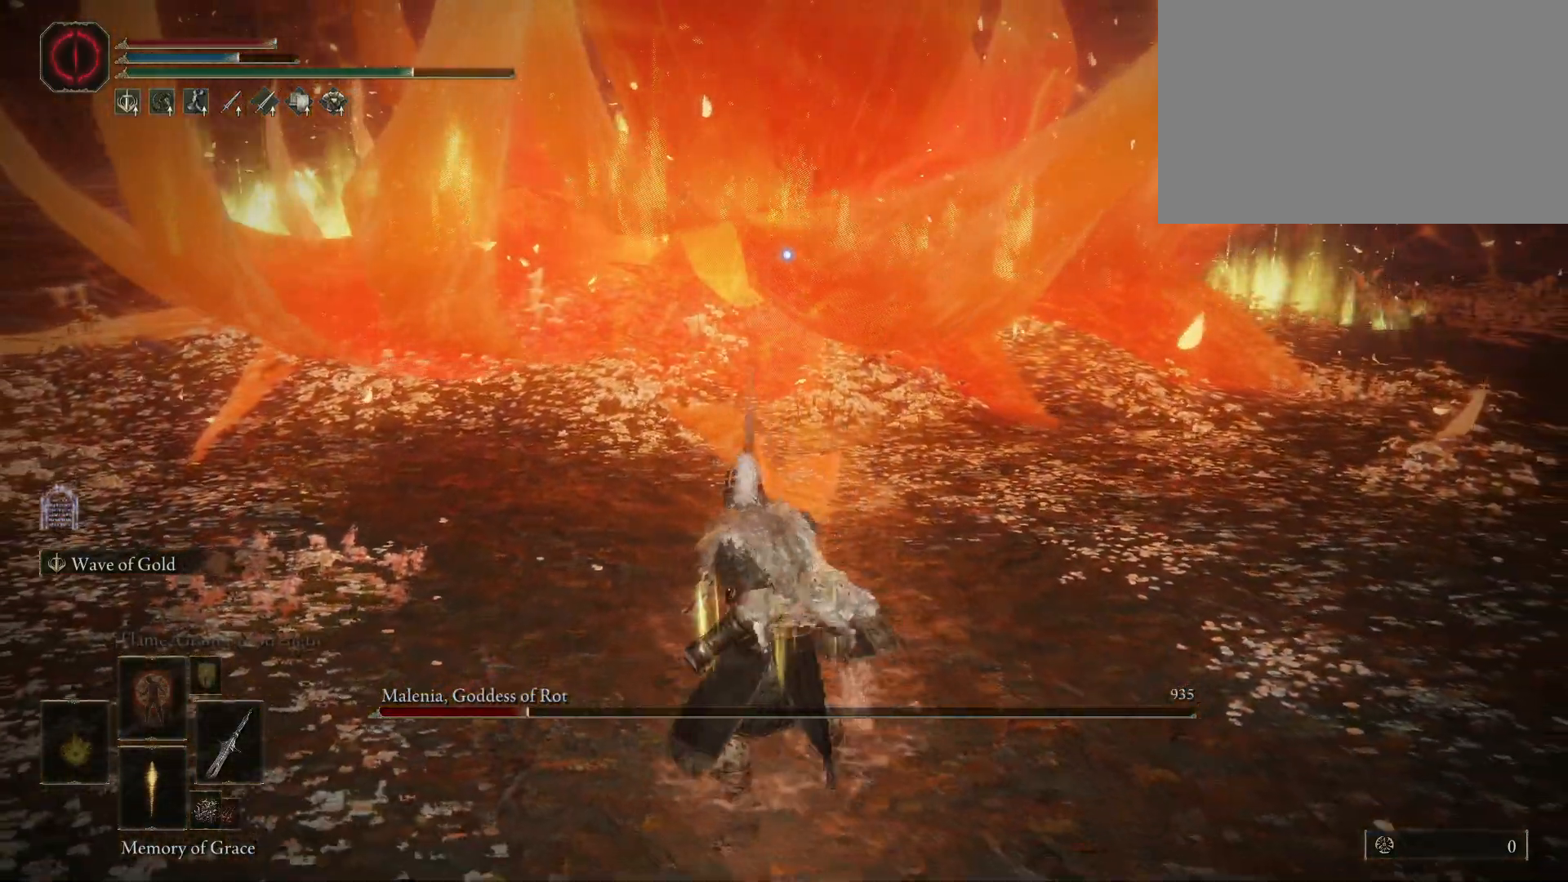
{"keys": ["shift"], "mouse": [], "events": []}
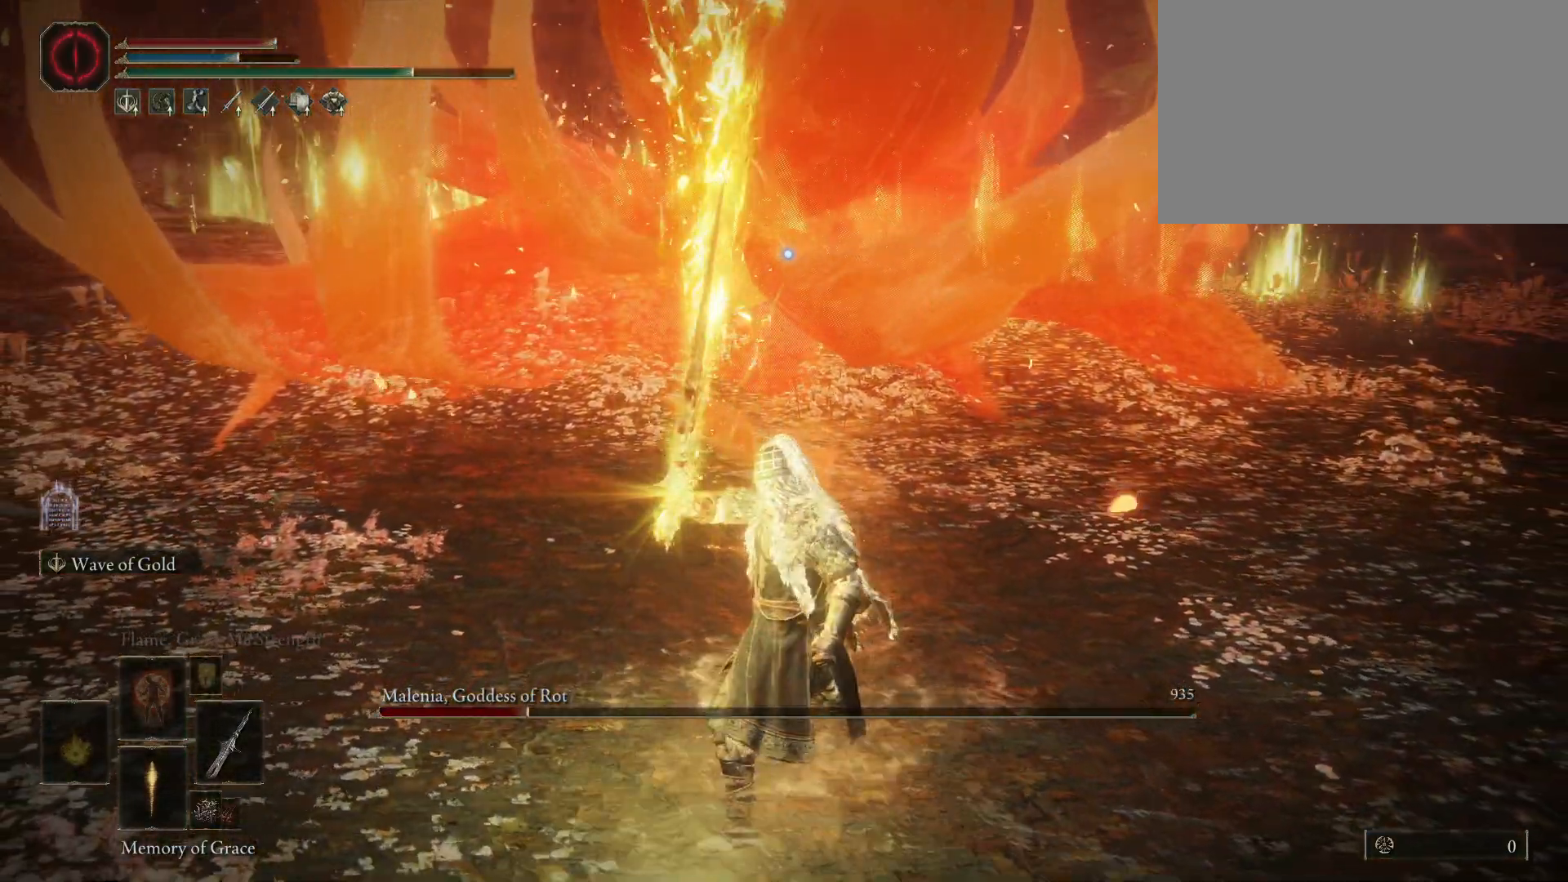
{"keys": ["shift"], "mouse": [], "events": []}
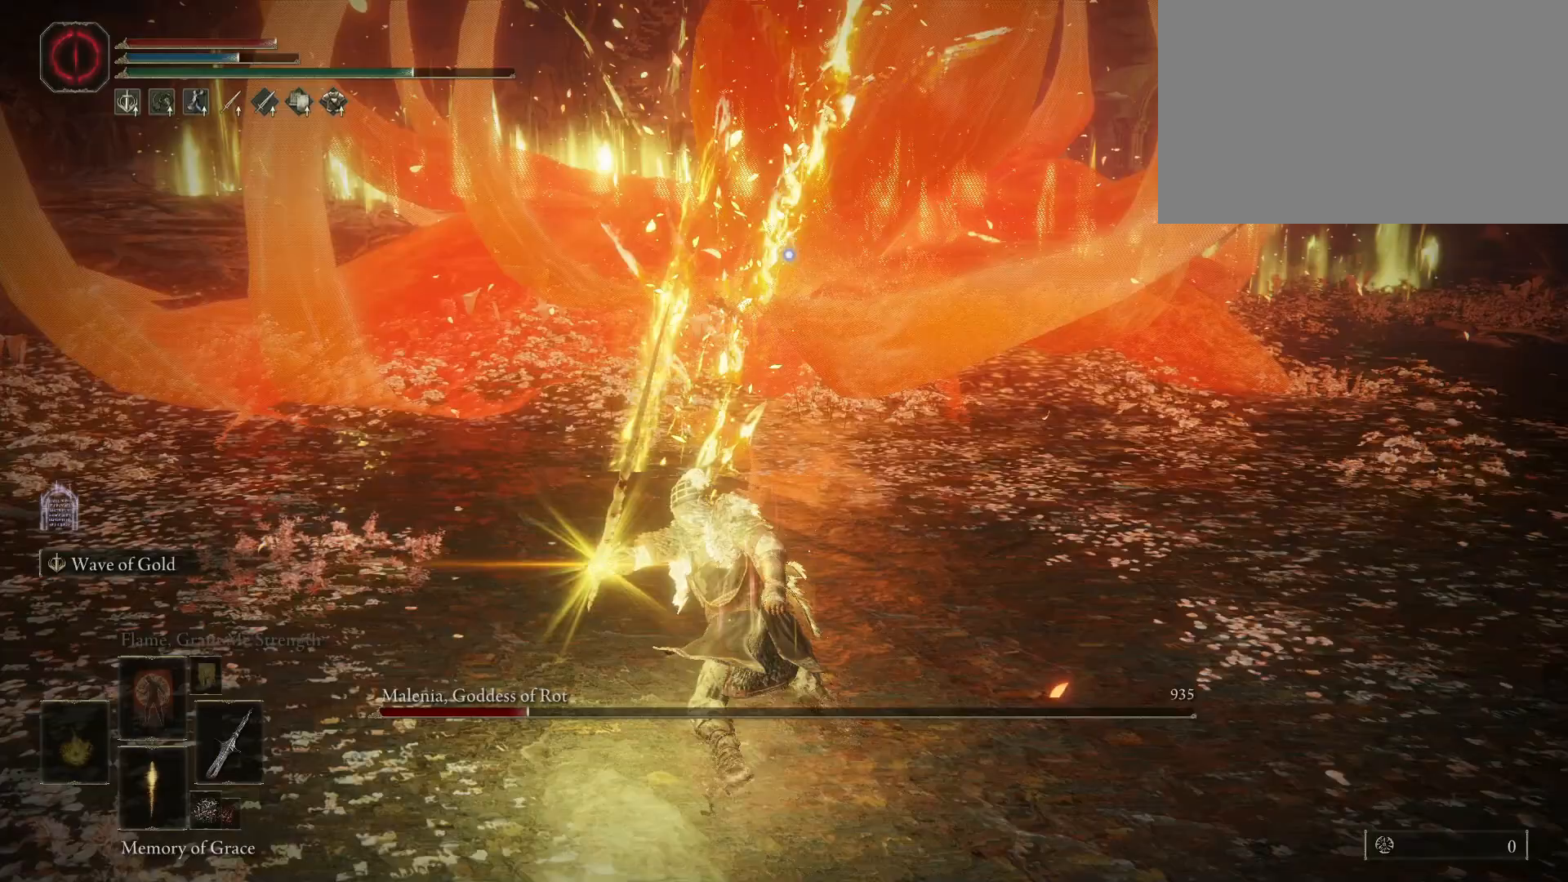
{"keys": [], "mouse": [], "events": [[333, "shift", "up"]]}
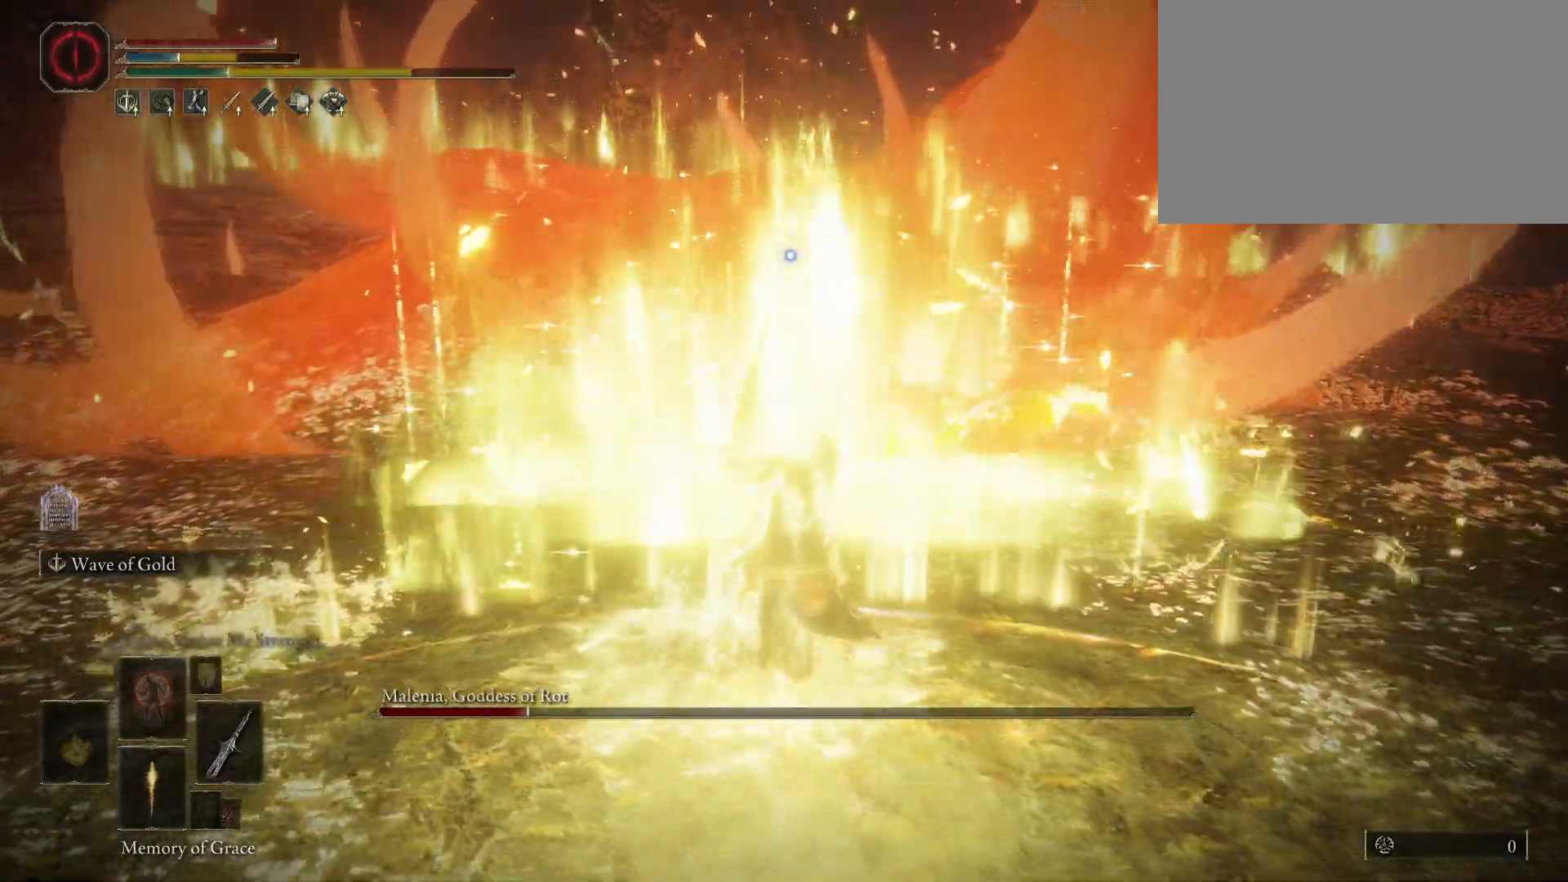
{"keys": ["s"], "mouse": [], "events": [[350, "s", "down"]]}
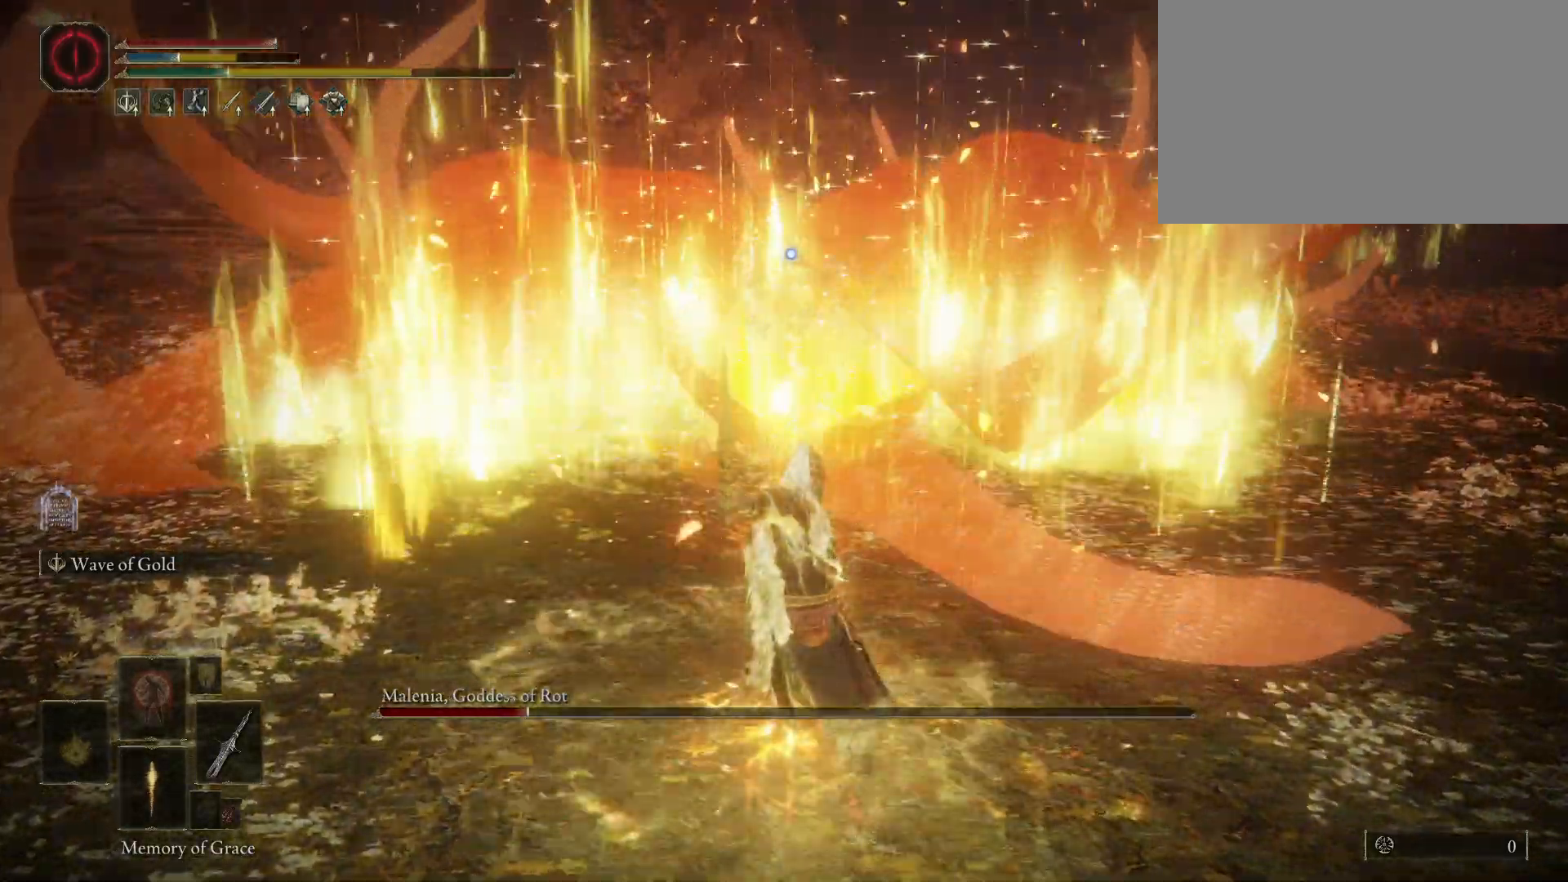
{"keys": ["shift"], "mouse": [], "events": [[417, "shift", "down"], [467, "s", "up"]]}
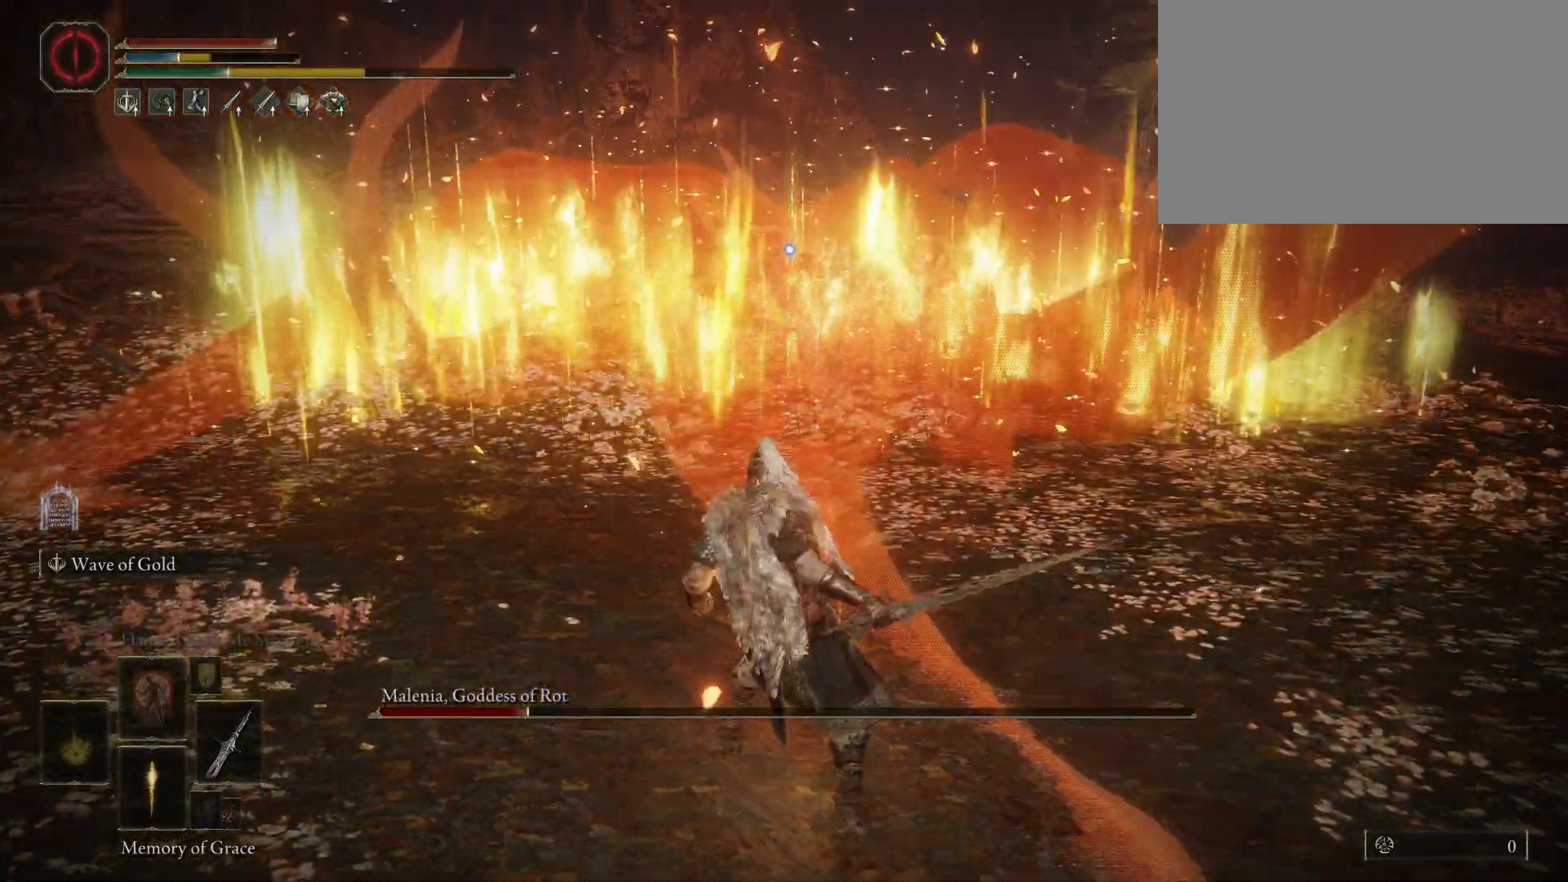
{"keys": ["shift"], "mouse": [], "events": []}
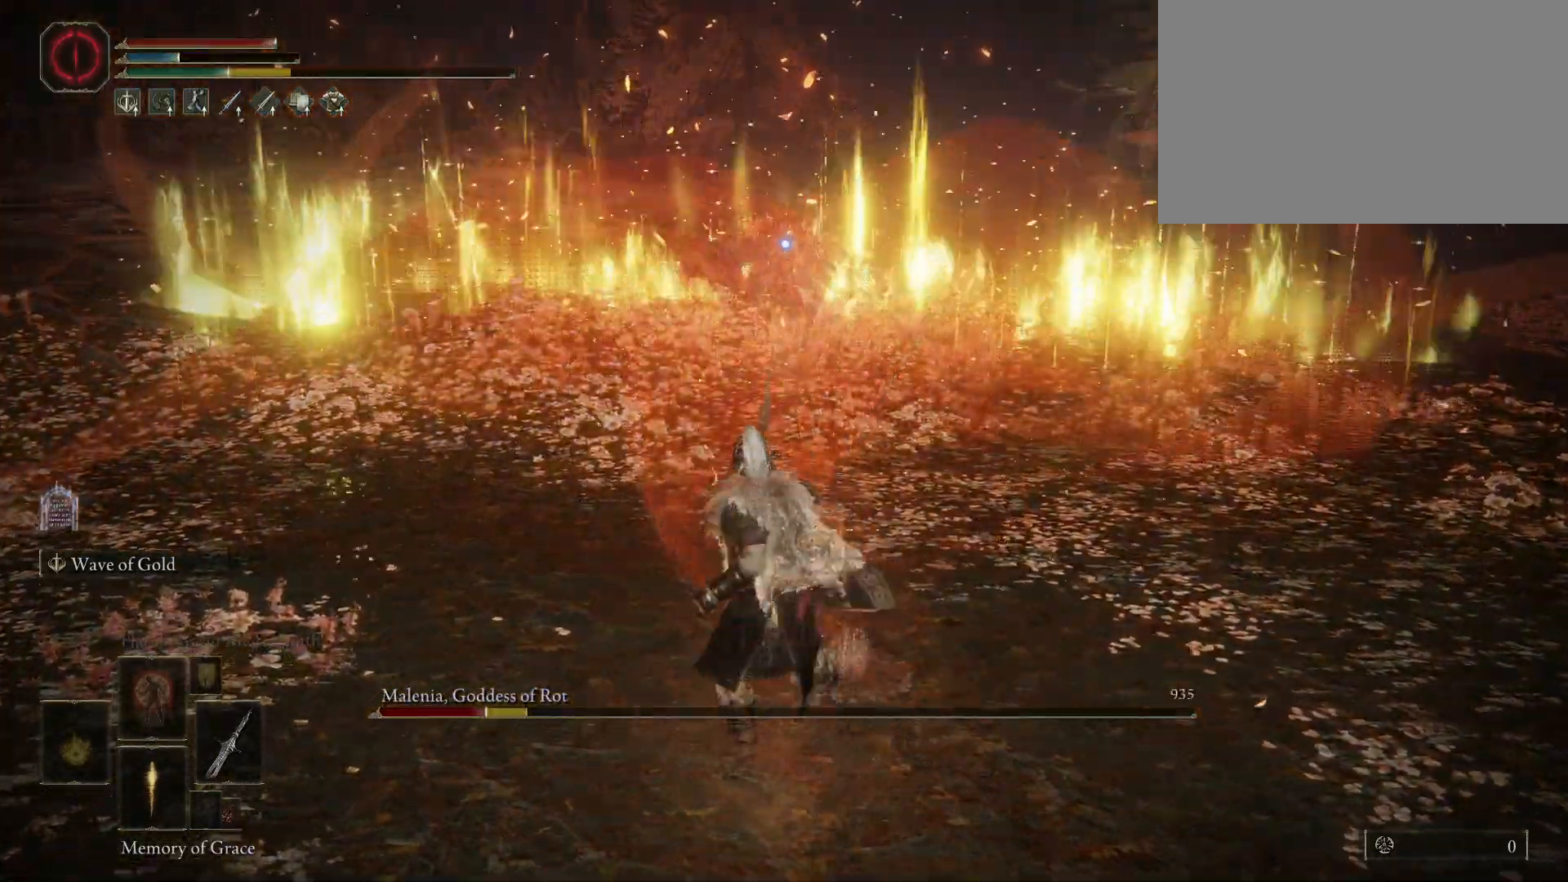
{"keys": ["shift"], "mouse": [], "events": []}